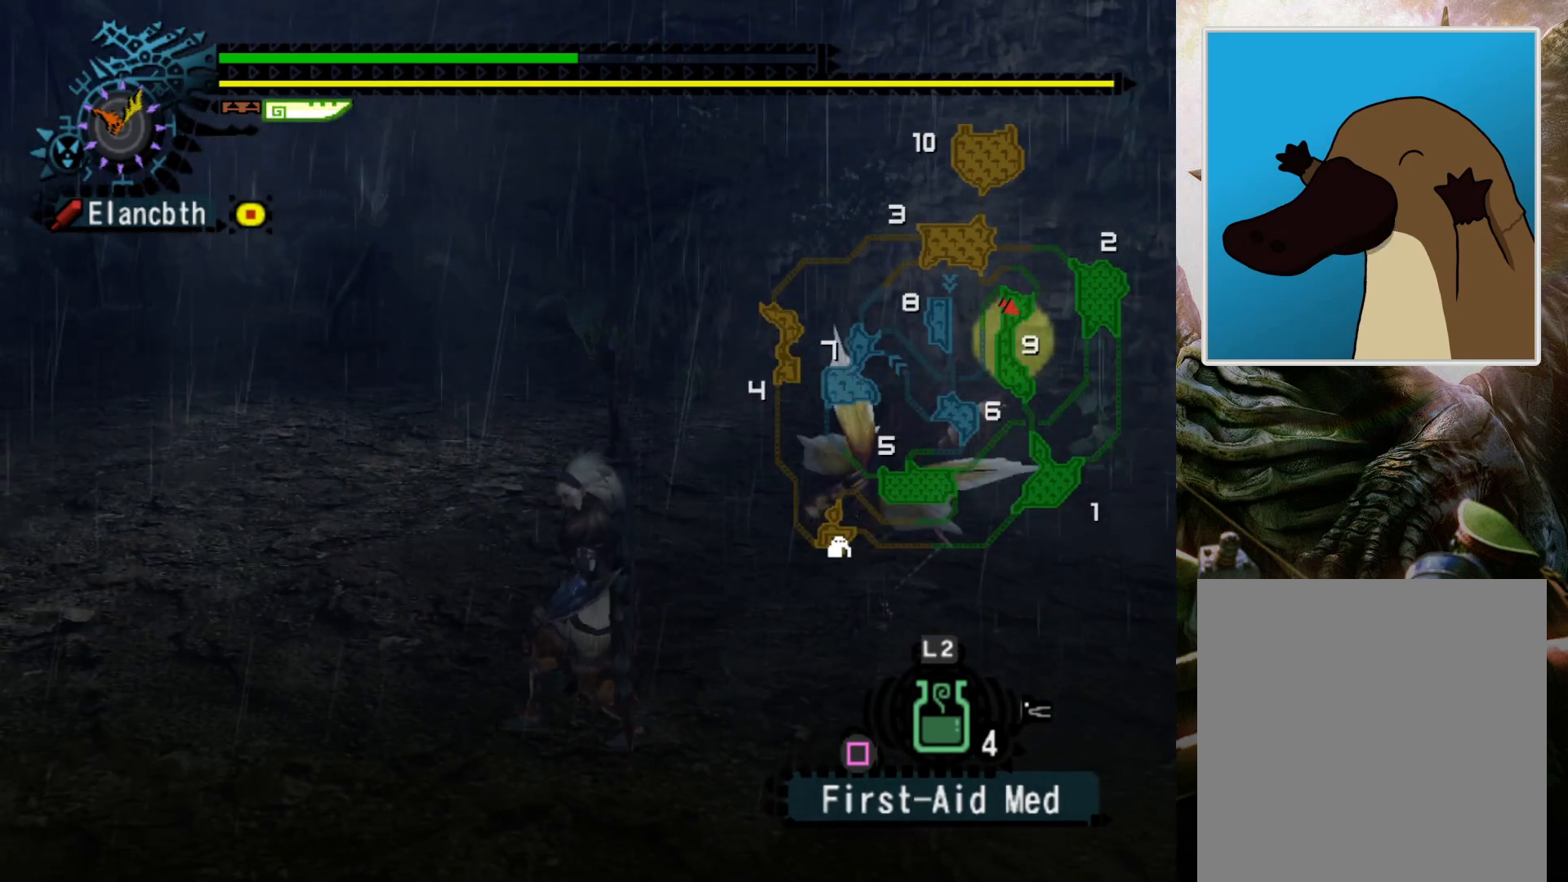
Gameplay with a controller (PlayStation layout); each line is a JSON object with the inputs held at the frame after it. "events" lists button and stick changes between this image and that frame as [ms after this image, input, new state], when the widget could be followed in between. Not read: L3 R3.
{"buttons": ["R2", "DPAD_RIGHT"], "left_stick": "down-left", "right_stick": "center", "events": [[100, "R2", "down"], [433, "DPAD_RIGHT", "down"]]}
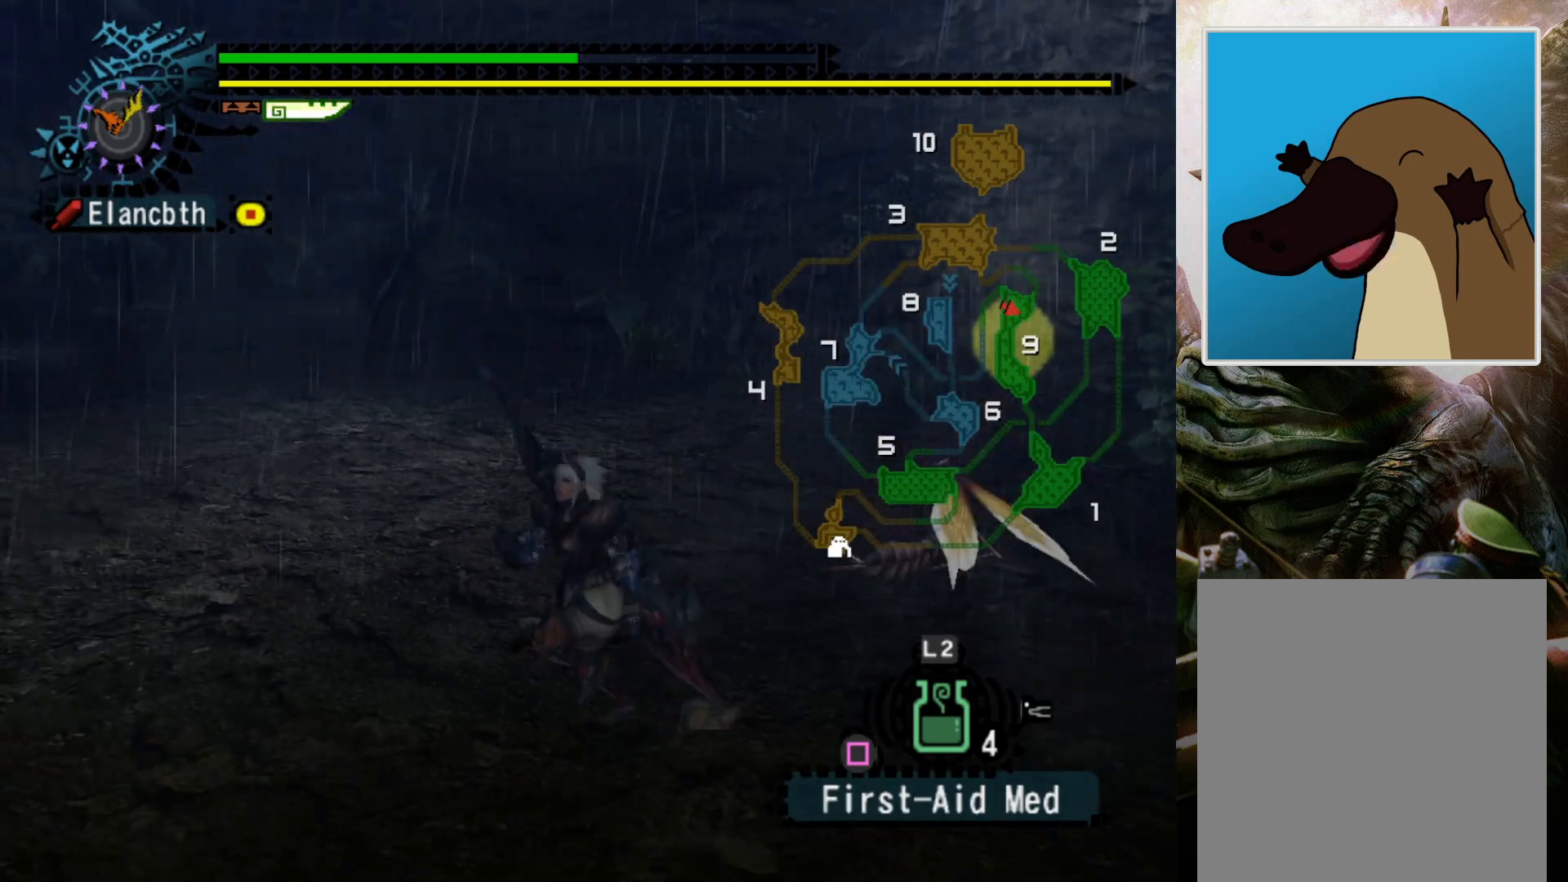
{"buttons": [], "left_stick": "up-left", "right_stick": "center", "events": [[33, "DPAD_RIGHT", "up"], [67, "left_stick", "up-left"], [500, "R2", "up"]]}
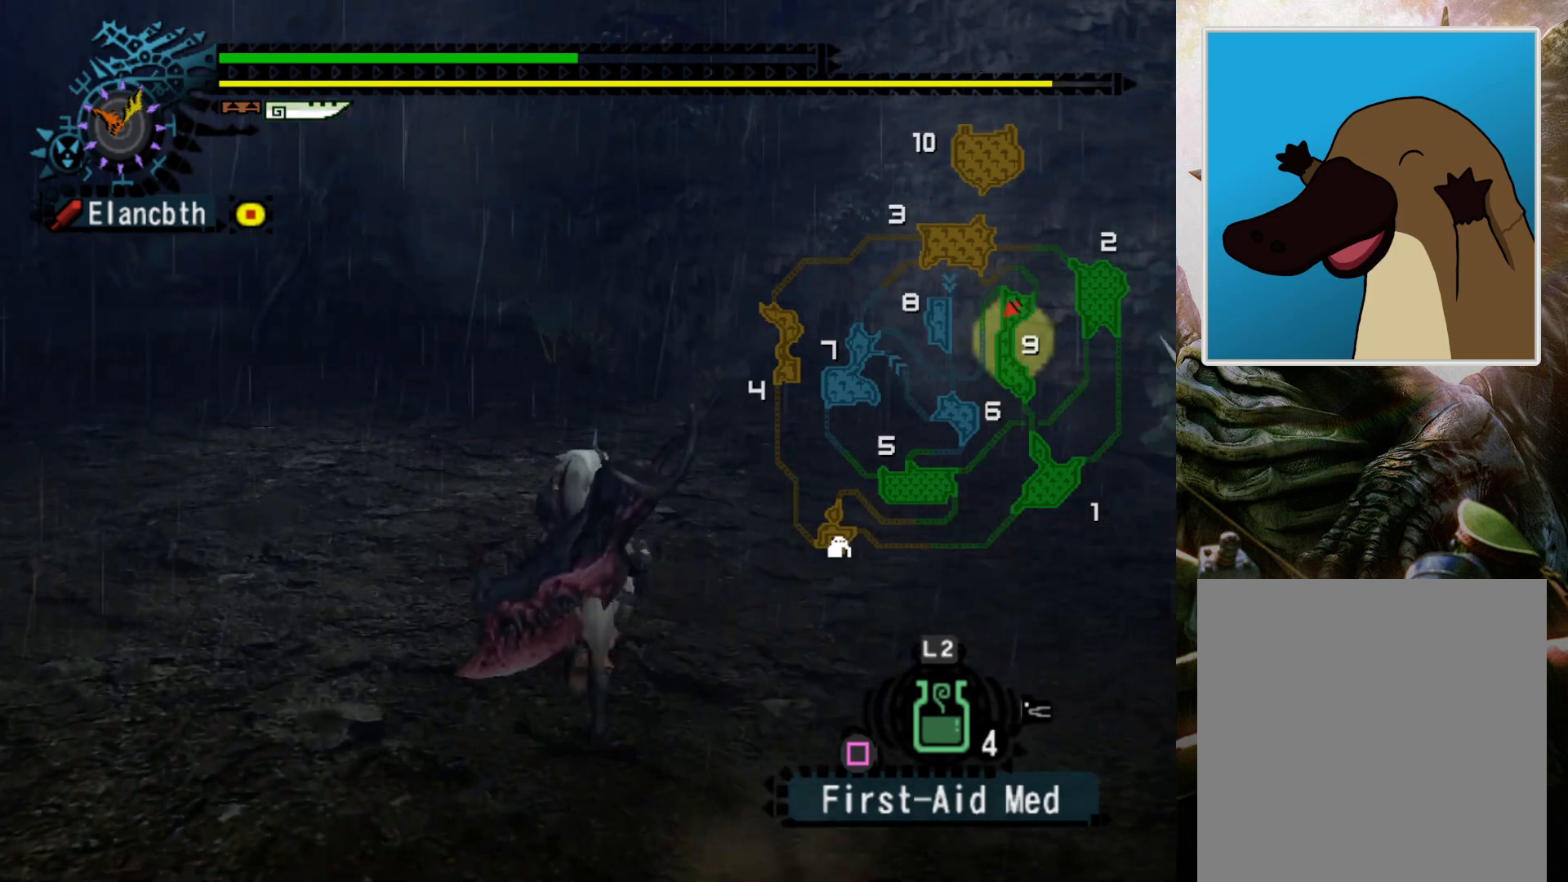
{"buttons": [], "left_stick": "up", "right_stick": "center", "events": [[167, "left_stick", "up"]]}
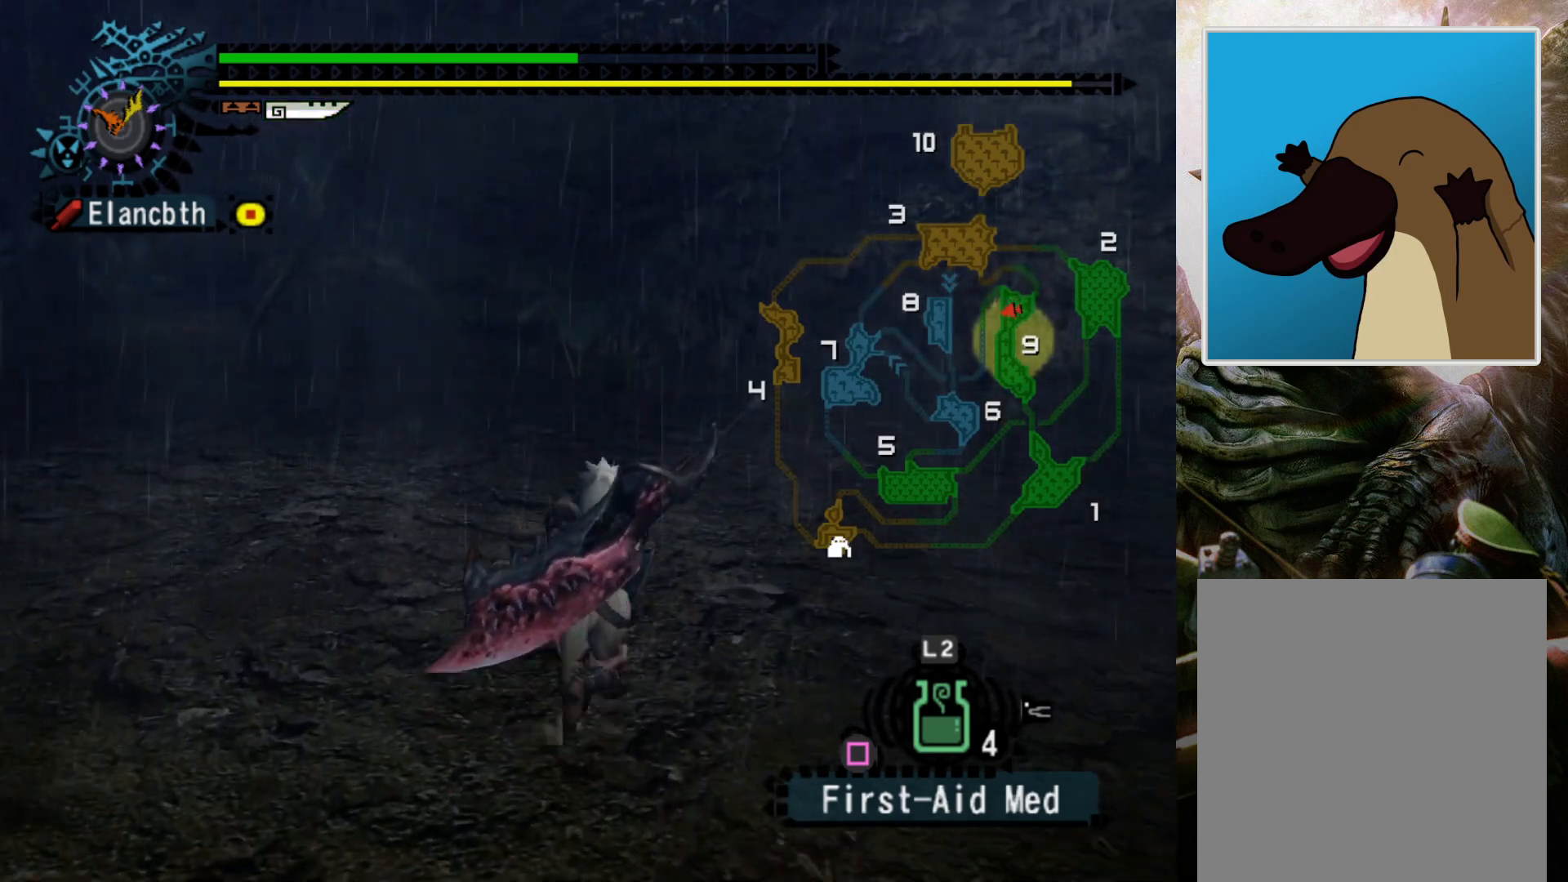
{"buttons": ["DPAD_RIGHT"], "left_stick": "up", "right_stick": "center", "events": [[300, "DPAD_RIGHT", "down"]]}
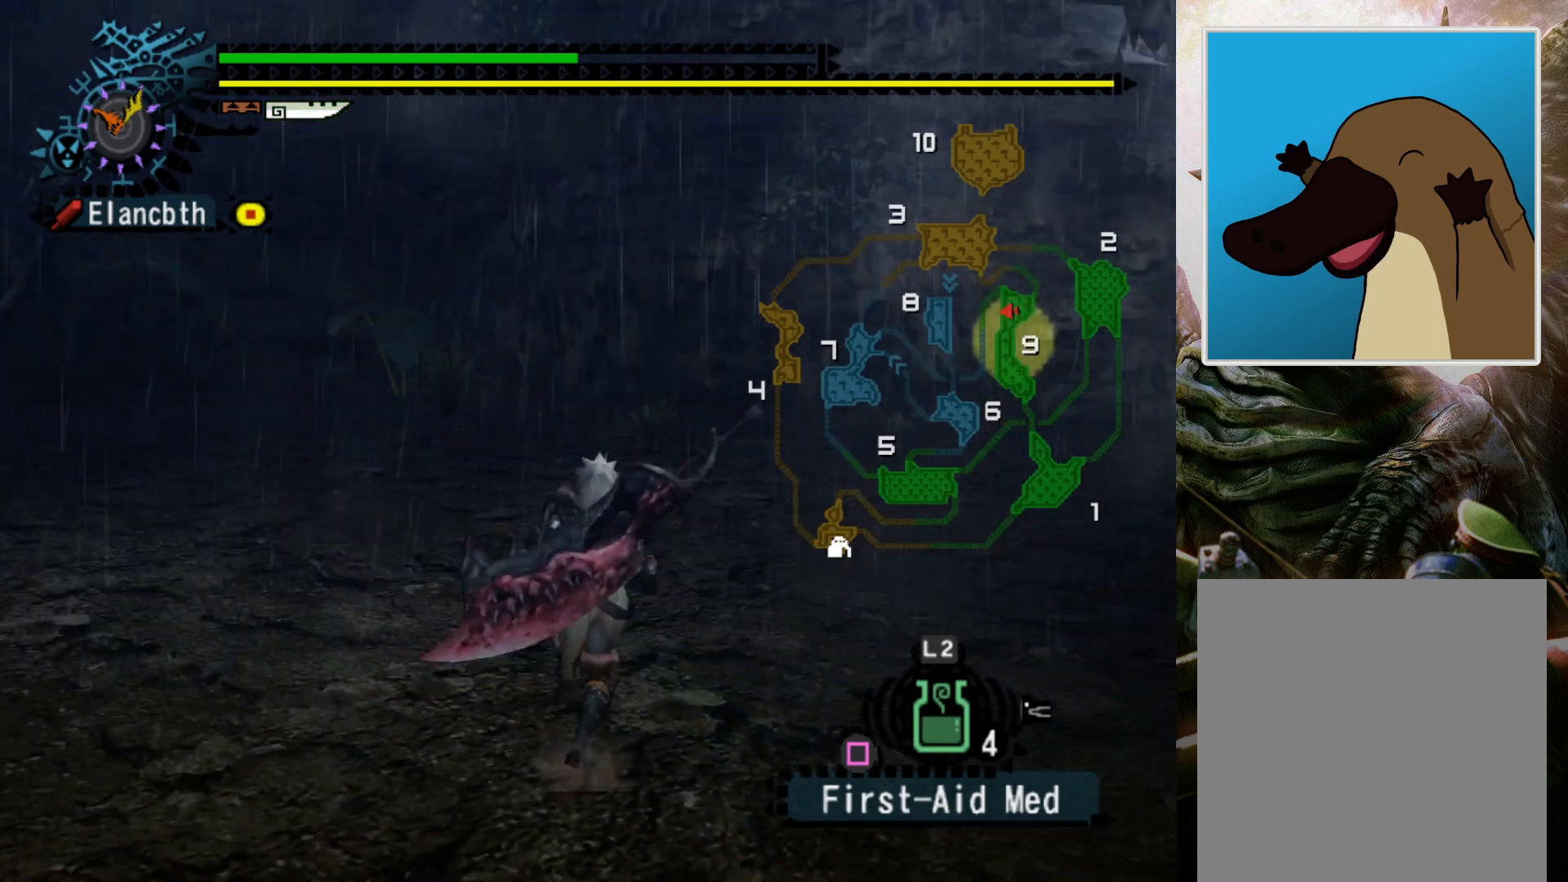
{"buttons": ["DPAD_RIGHT"], "left_stick": "left", "right_stick": "center", "events": [[133, "DPAD_RIGHT", "up"], [133, "left_stick", "up-left"], [333, "left_stick", "left"], [467, "DPAD_RIGHT", "down"]]}
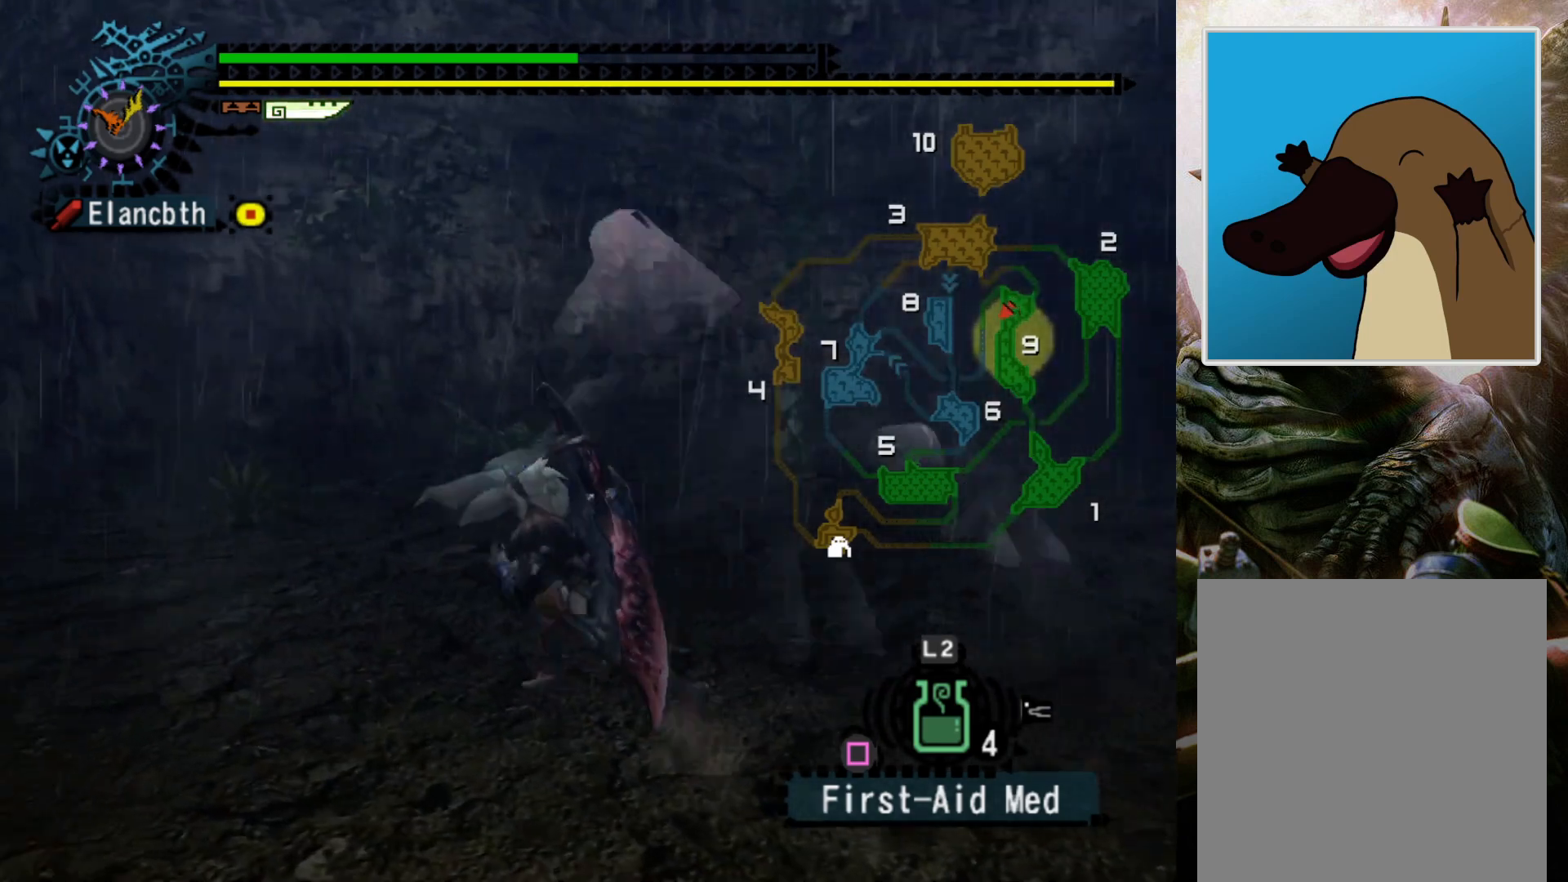
{"buttons": [], "left_stick": "left", "right_stick": "center", "events": [[333, "DPAD_RIGHT", "up"]]}
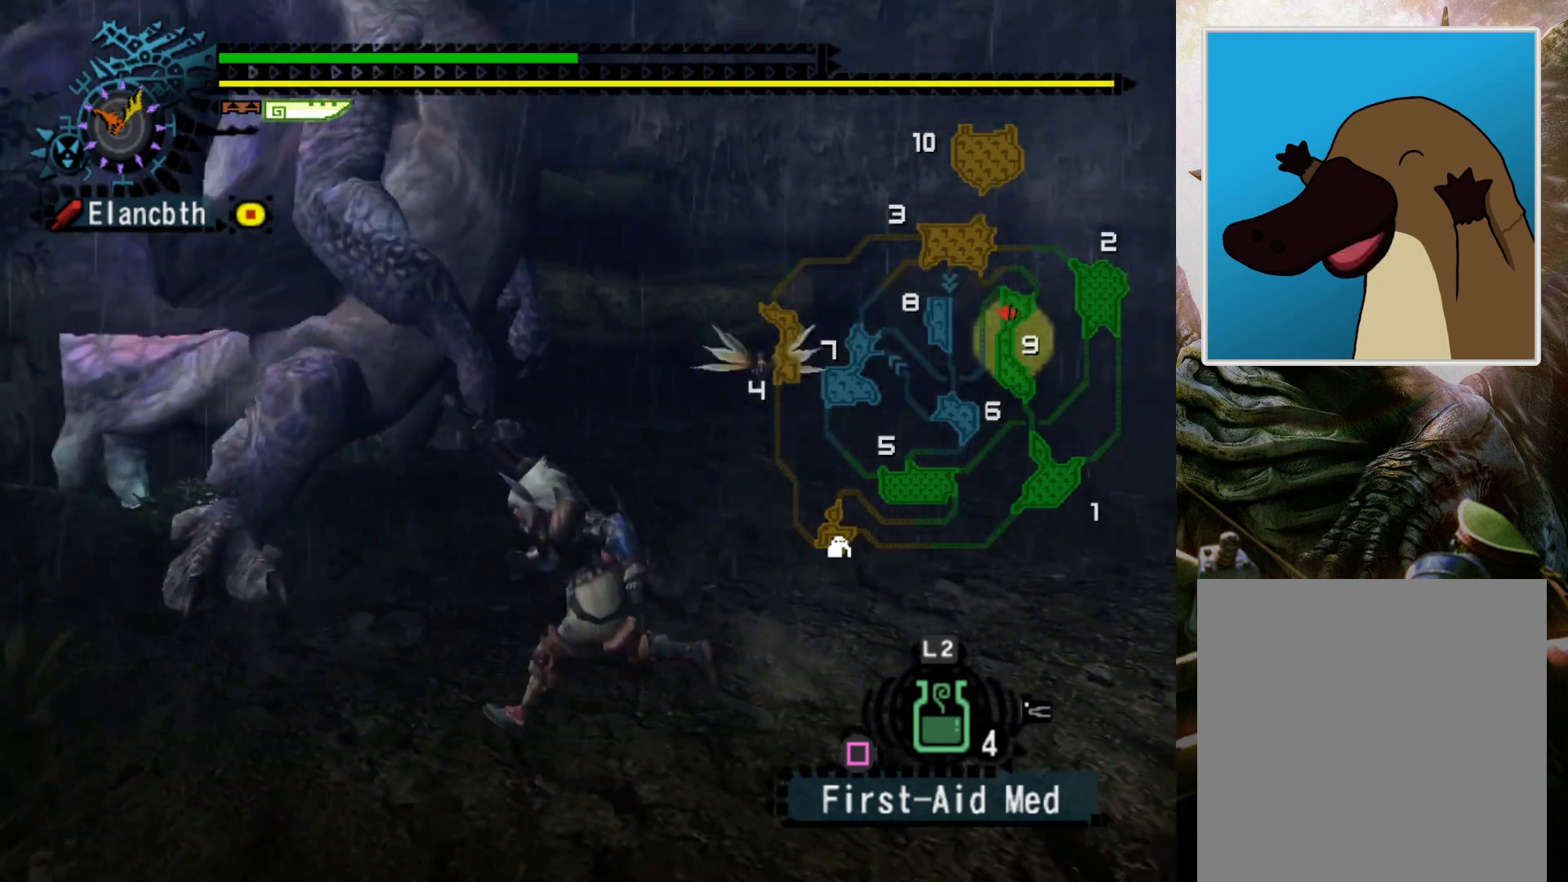
{"buttons": [], "left_stick": "left", "right_stick": "center", "events": [[300, "DPAD_RIGHT", "down"], [433, "DPAD_RIGHT", "up"]]}
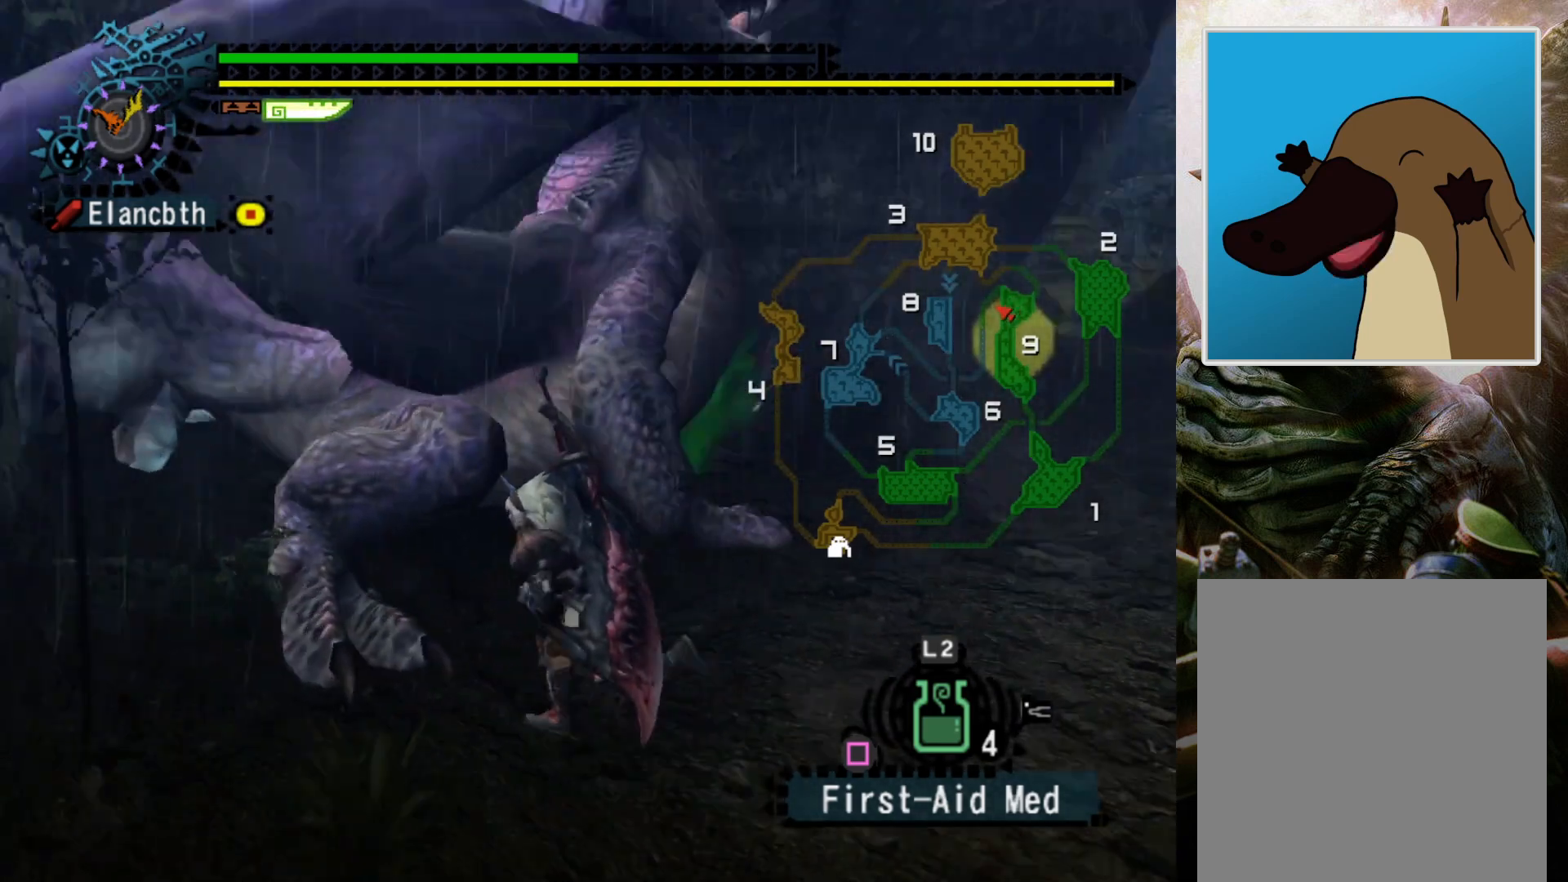
{"buttons": [], "left_stick": "left", "right_stick": "center", "events": []}
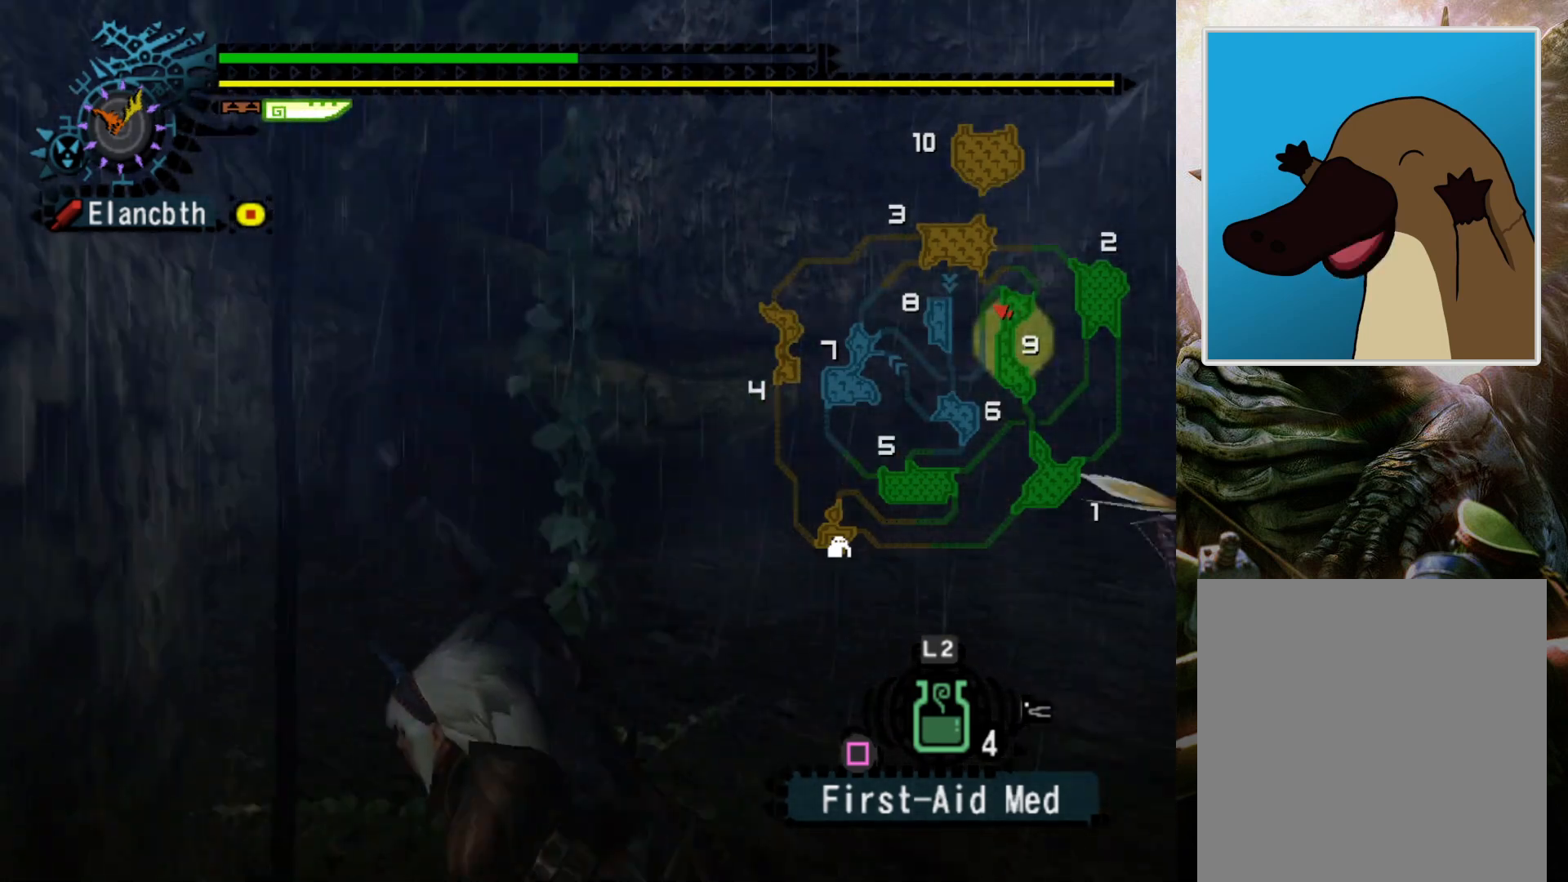
{"buttons": [], "left_stick": "down-right", "right_stick": "center", "events": [[133, "left_stick", "up"], [200, "left_stick", "up-right"], [367, "left_stick", "down-right"]]}
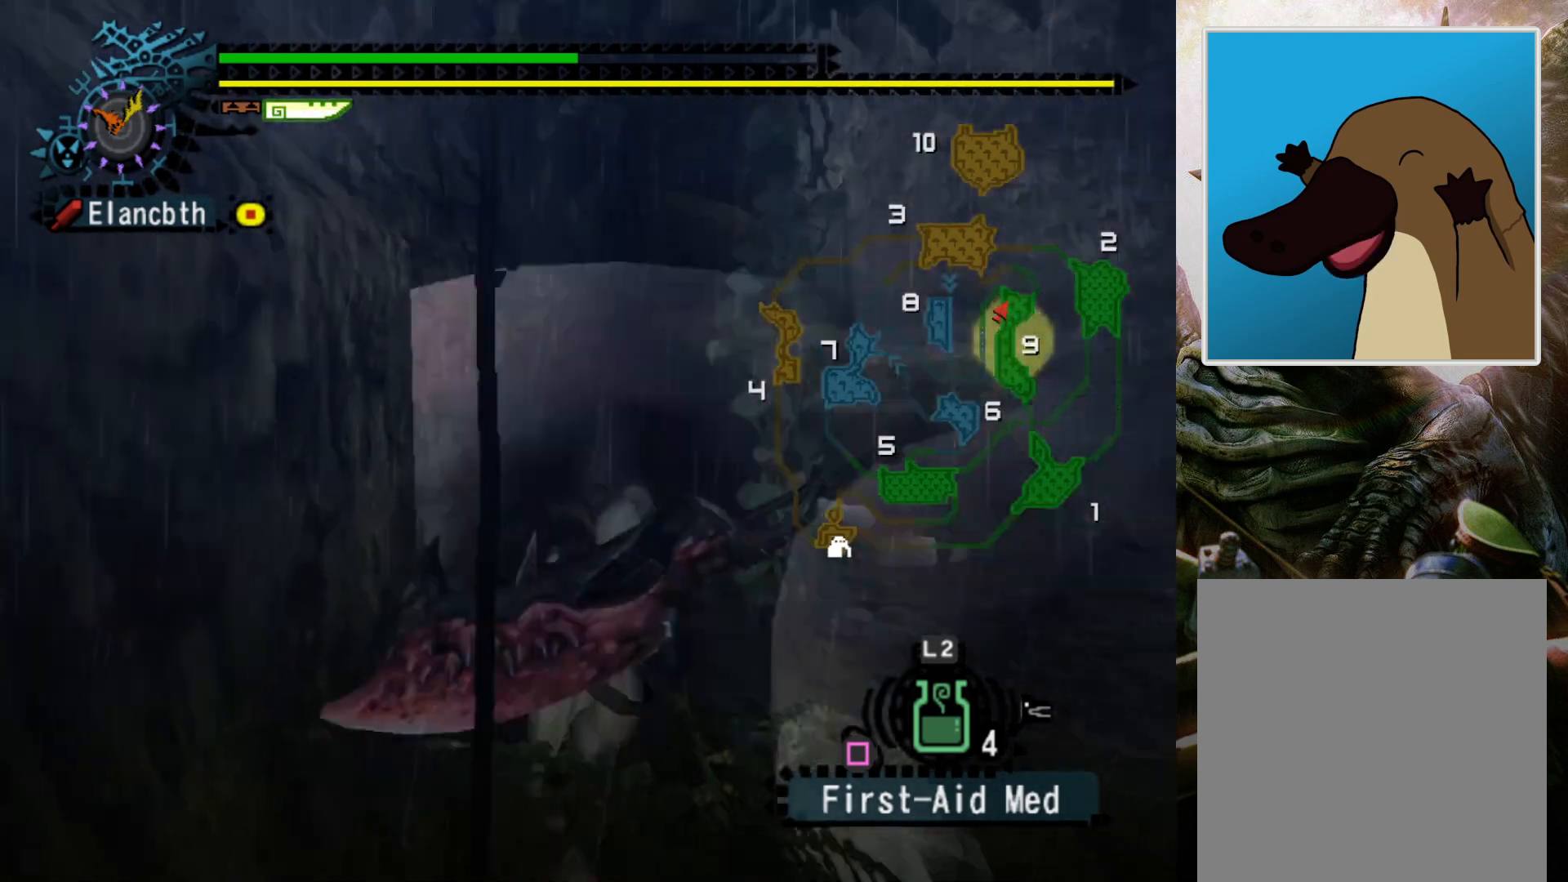
{"buttons": ["R2"], "left_stick": "down-right", "right_stick": "center", "events": [[67, "R2", "down"]]}
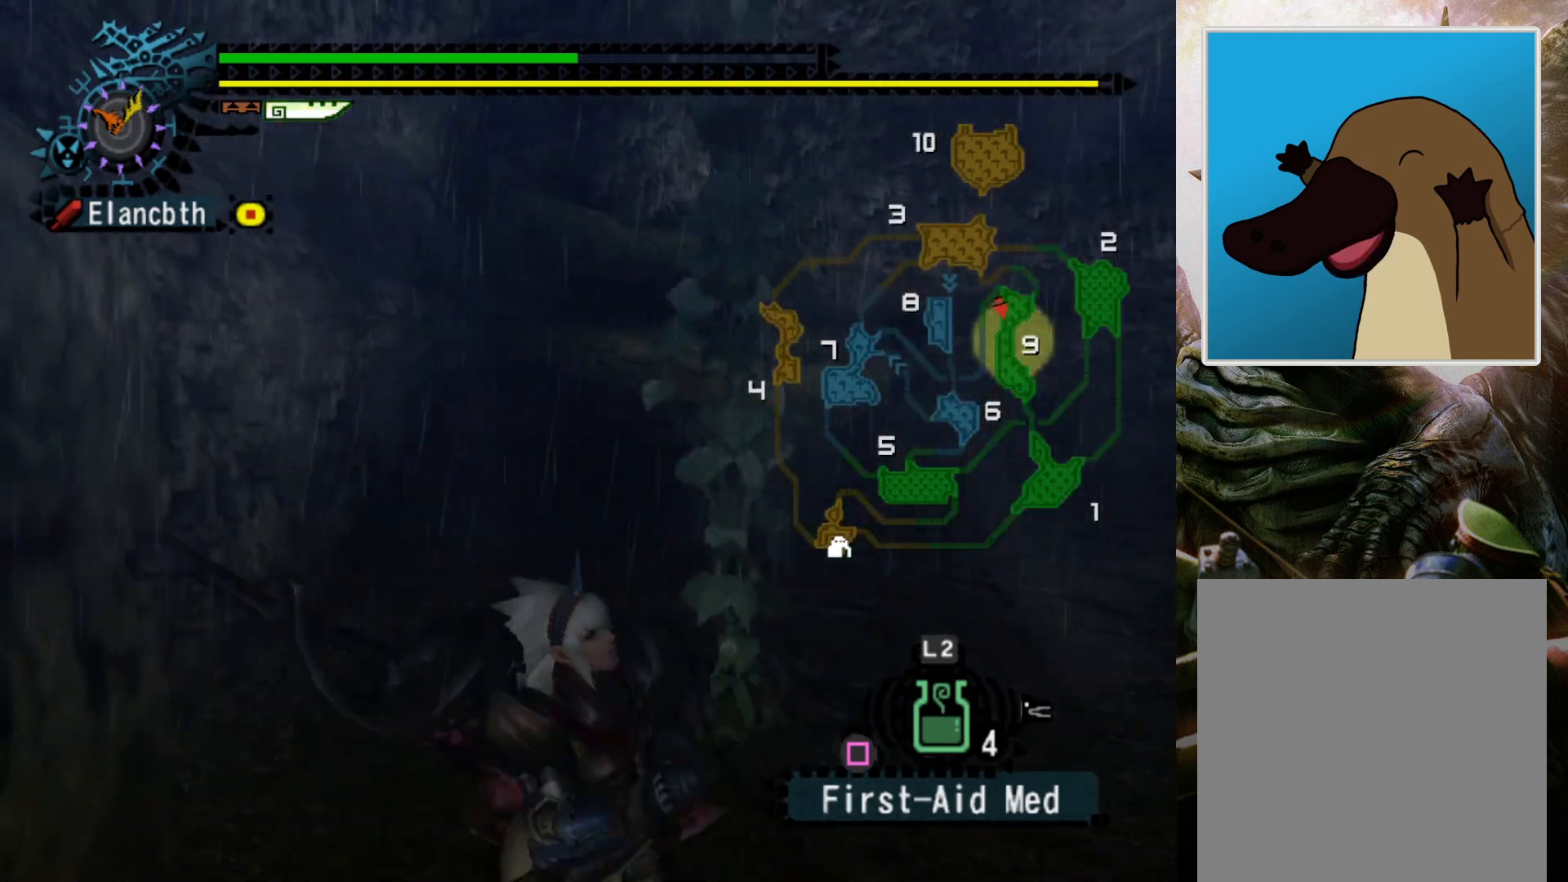
{"buttons": [], "left_stick": "down-right", "right_stick": "center", "events": [[100, "left_stick", "up-right"], [267, "R2", "up"], [267, "left_stick", "down-right"]]}
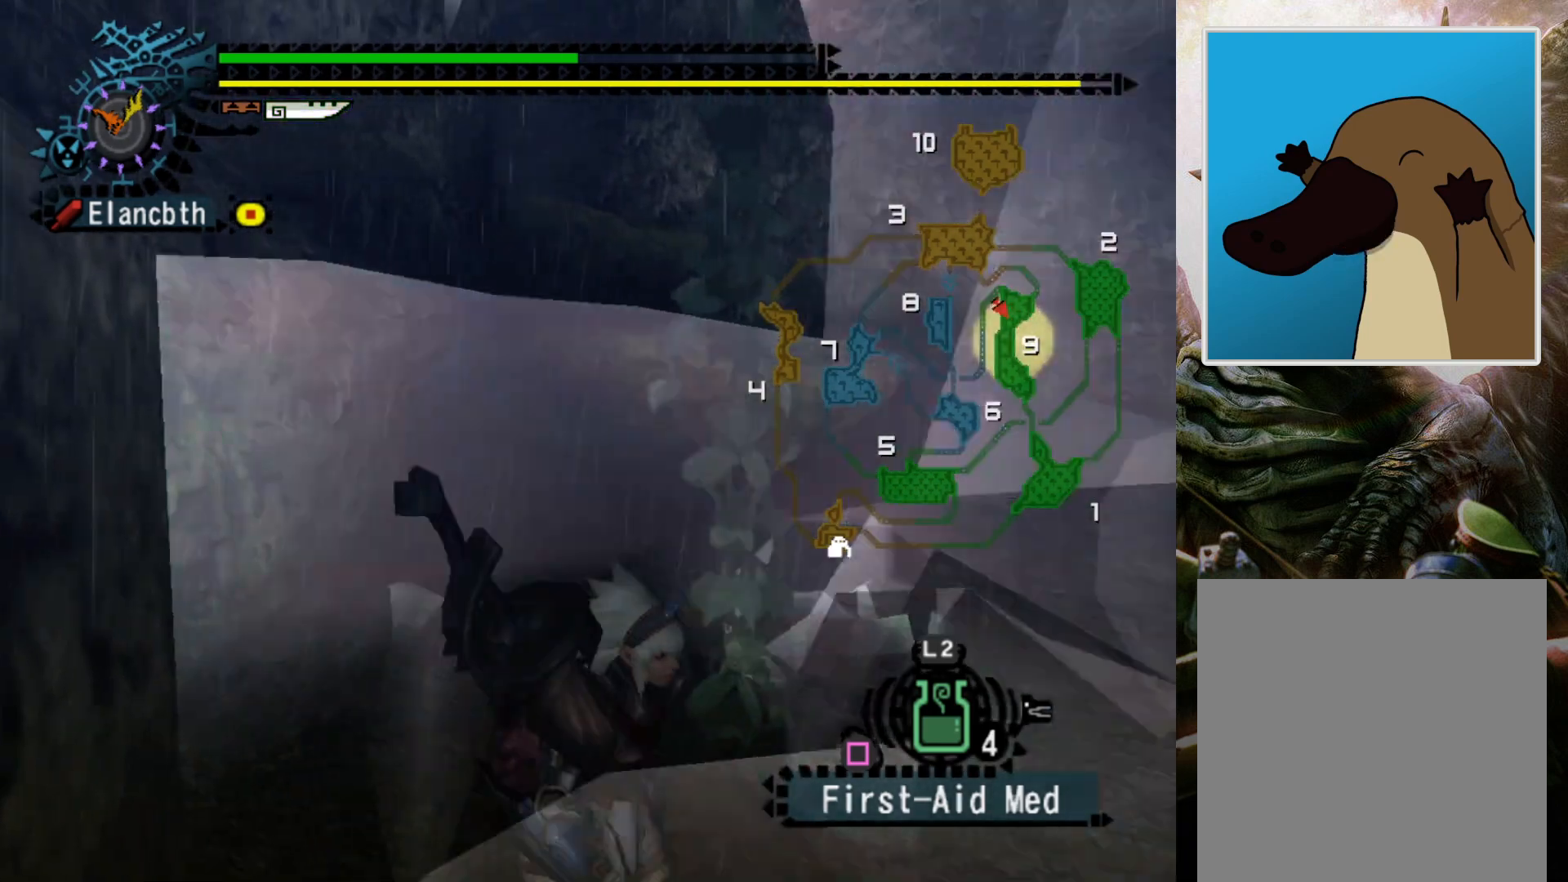
{"buttons": [], "left_stick": "down-left", "right_stick": "center", "events": [[100, "left_stick", "down"], [333, "left_stick", "down-left"]]}
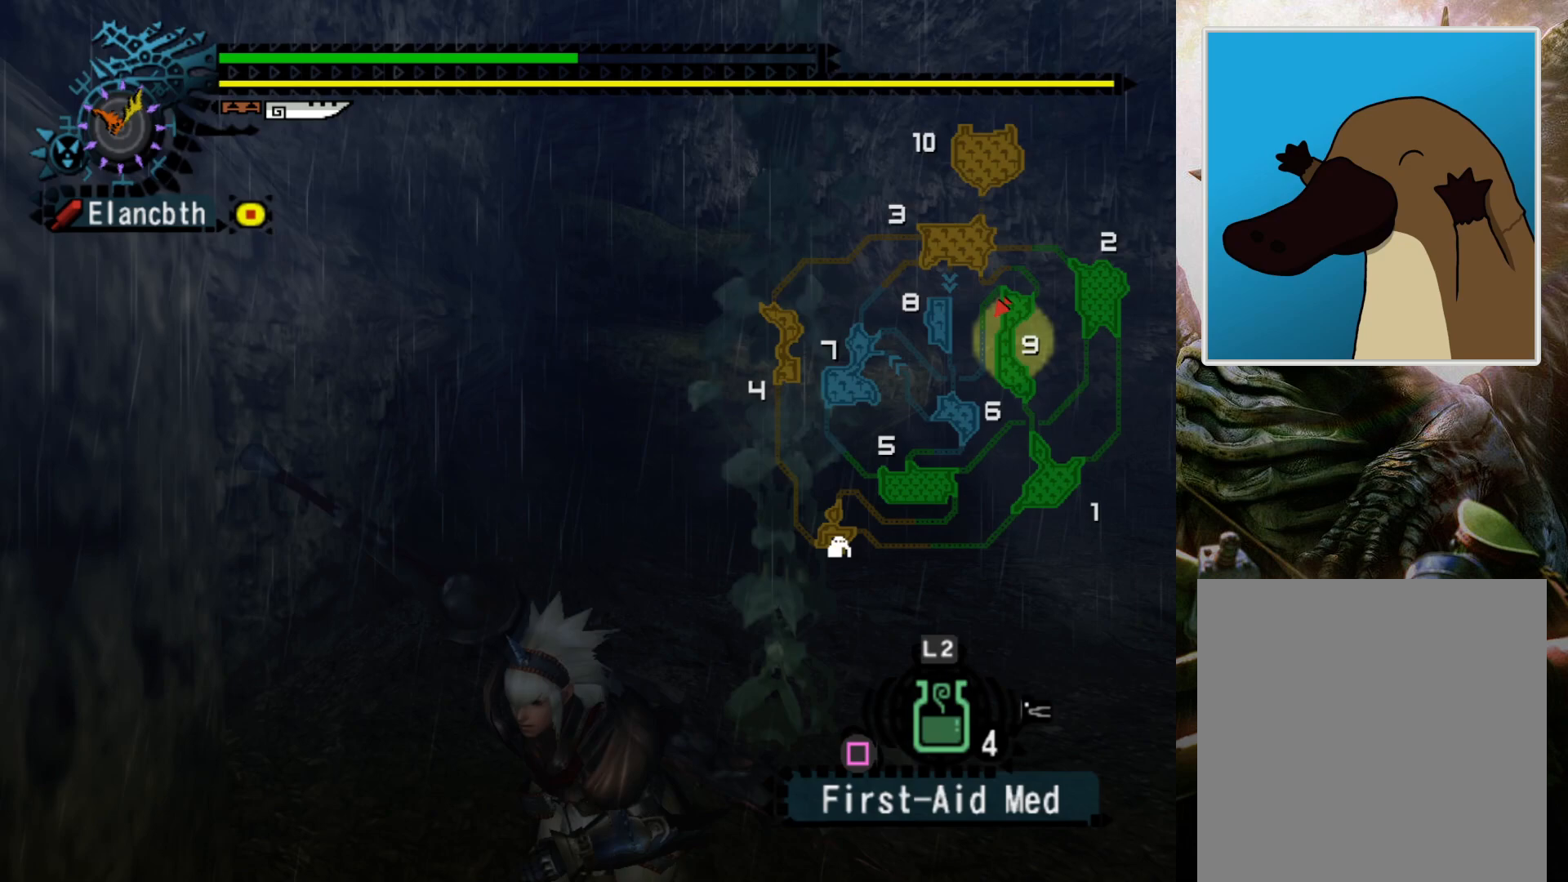
{"buttons": [], "left_stick": "up-right", "right_stick": "center", "events": [[167, "left_stick", "down"], [300, "left_stick", "down-right"], [500, "left_stick", "up-right"]]}
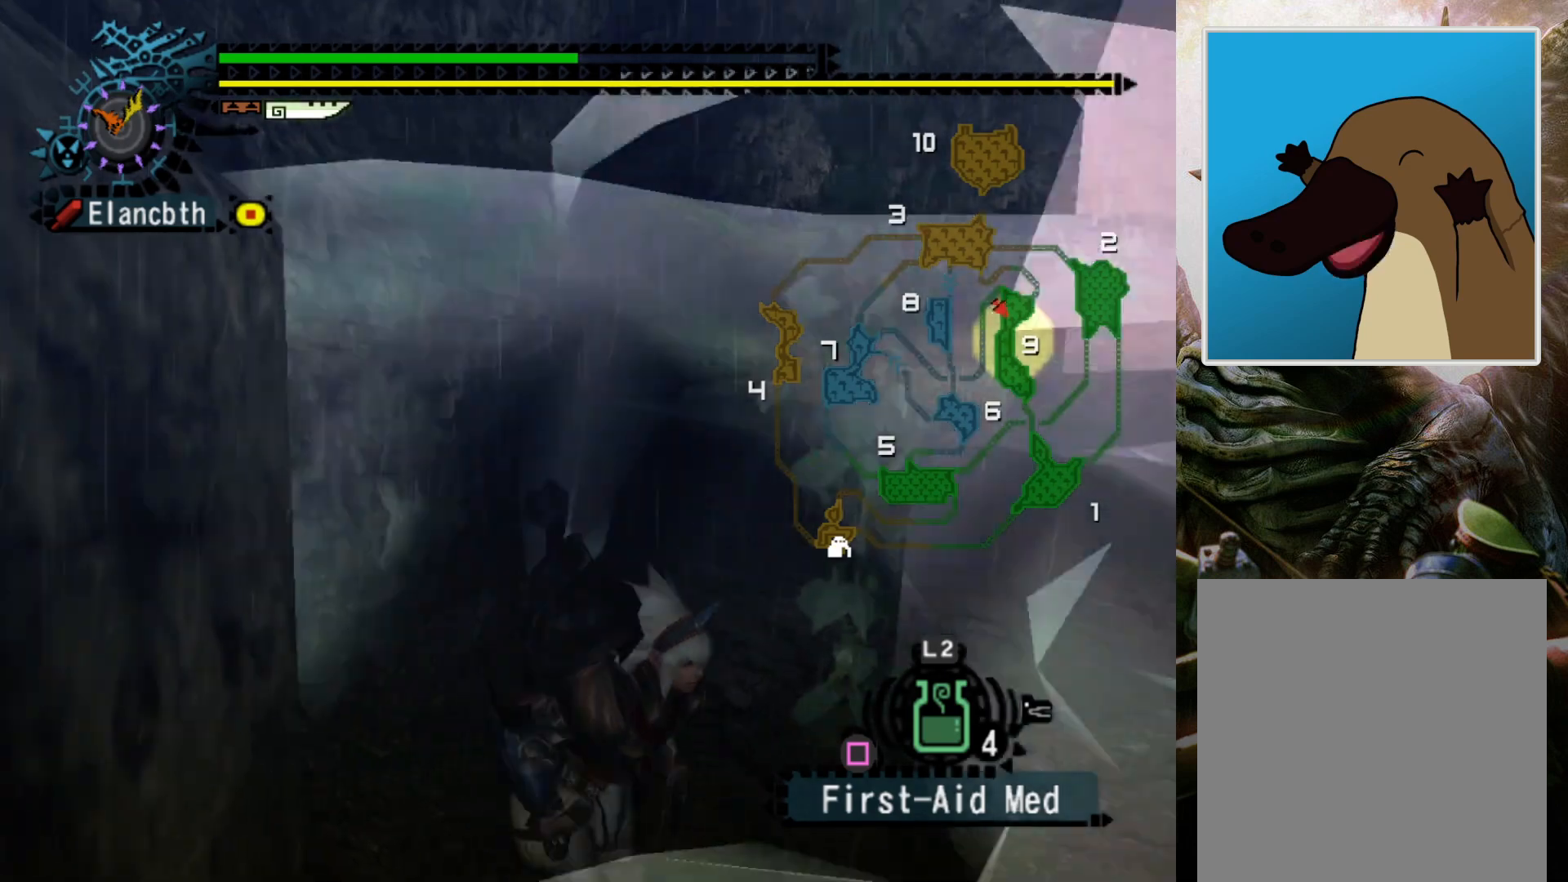
{"buttons": ["R2"], "left_stick": "up", "right_stick": "center", "events": [[167, "left_stick", "up"], [500, "R2", "down"]]}
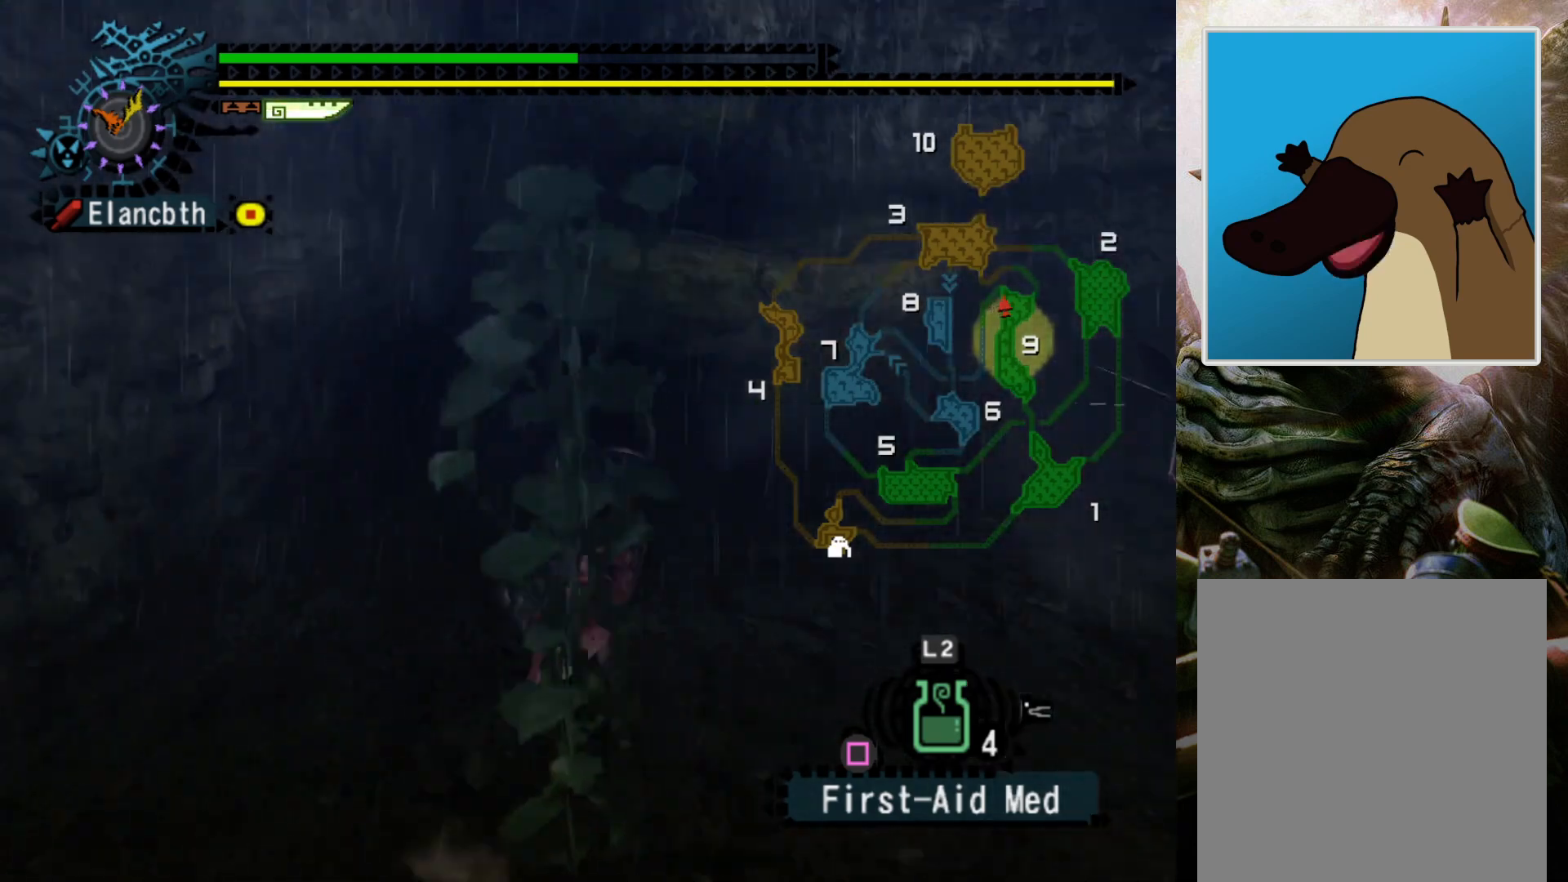
{"buttons": [], "left_stick": "up-right", "right_stick": "center", "events": [[233, "left_stick", "up-right"], [433, "R2", "up"]]}
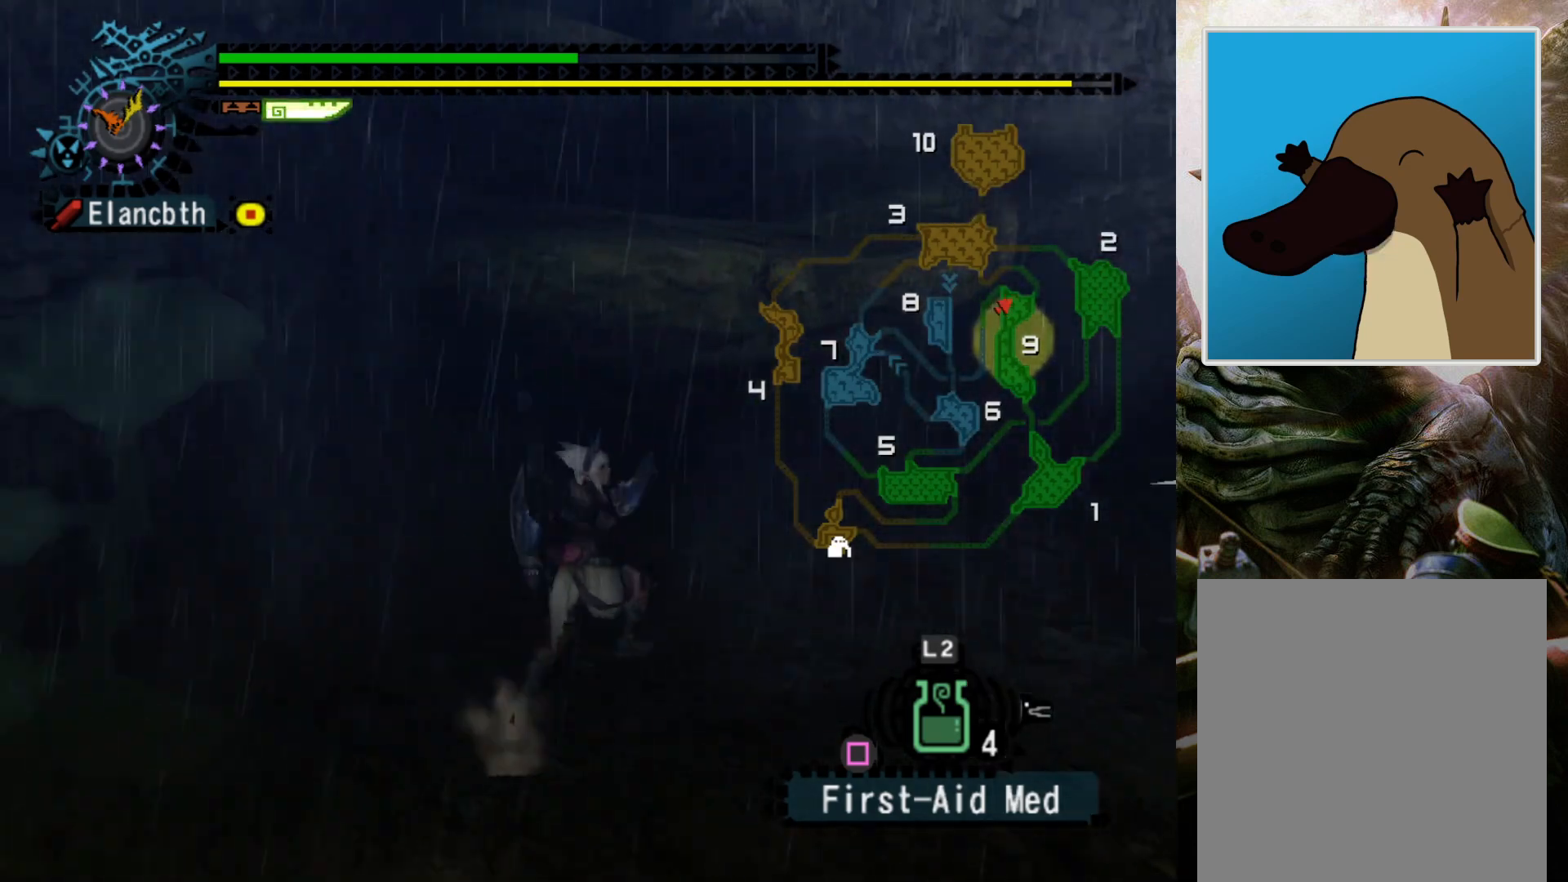
{"buttons": ["DPAD_LEFT"], "left_stick": "down-right", "right_stick": "center", "events": [[33, "DPAD_LEFT", "down"], [67, "left_stick", "right"], [200, "left_stick", "down-right"]]}
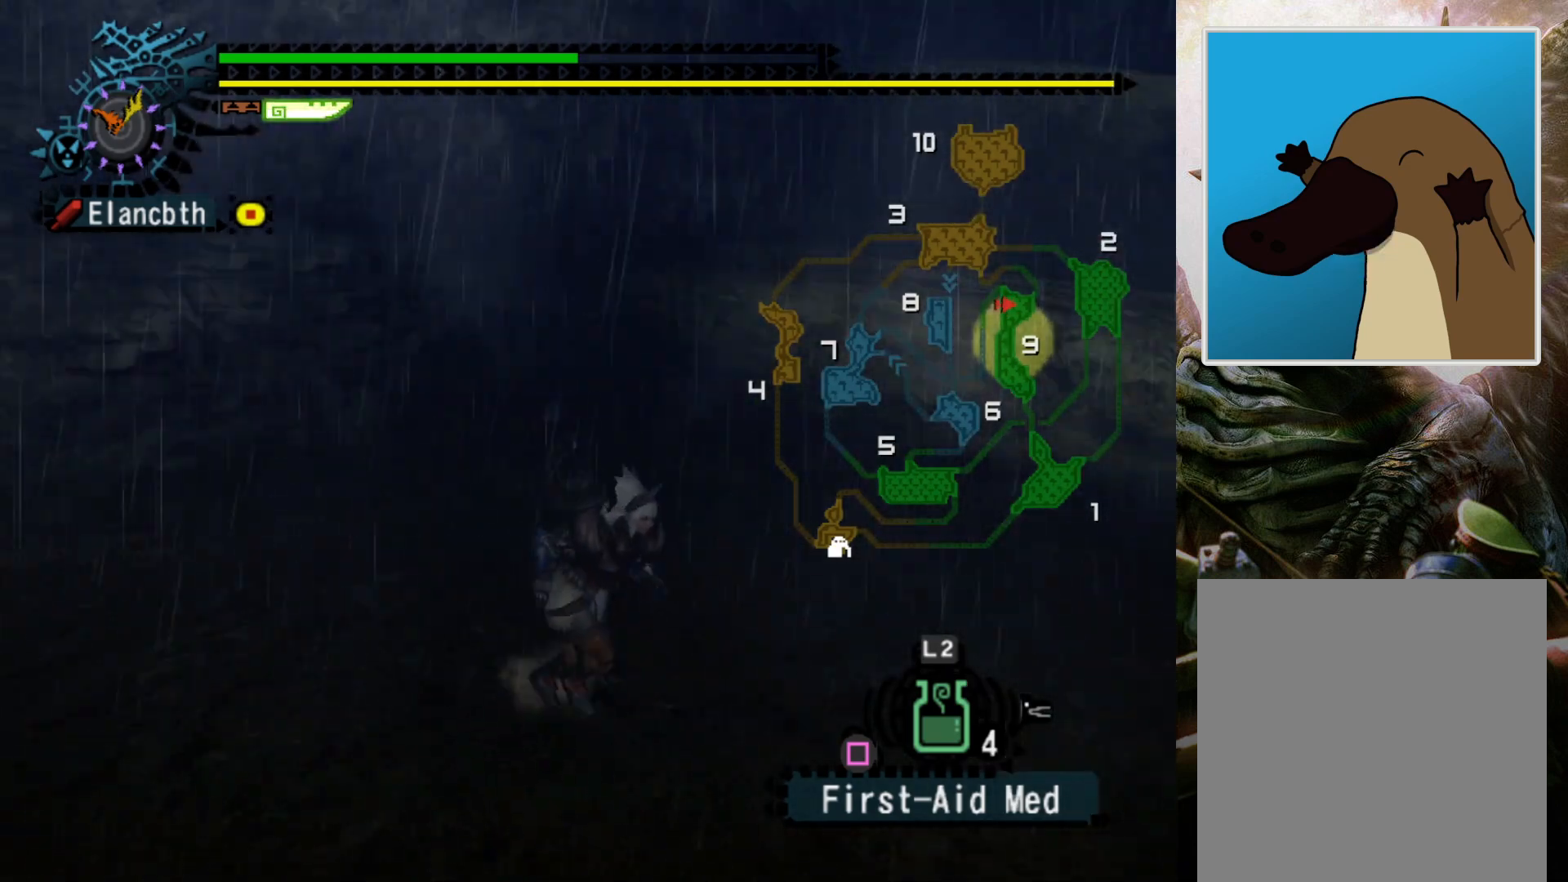
{"buttons": [], "left_stick": "up", "right_stick": "up-right", "events": [[133, "DPAD_LEFT", "up"], [200, "left_stick", "up-right"], [267, "left_stick", "up"], [400, "right_stick", "up-right"]]}
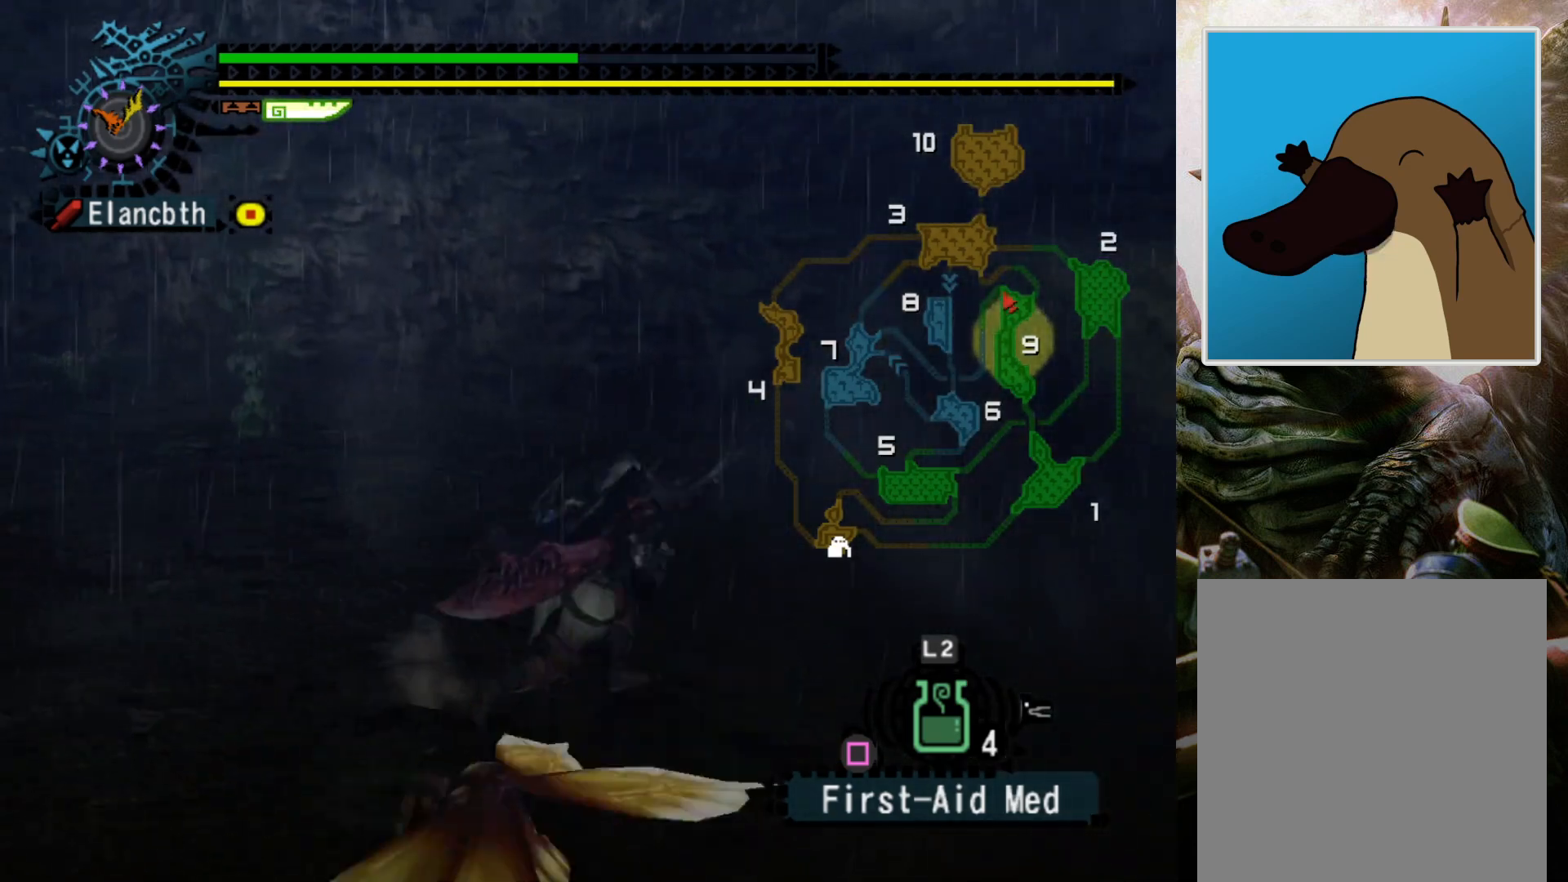
{"buttons": [], "left_stick": "center", "right_stick": "center", "events": [[67, "right_stick", "center"], [267, "DPAD_LEFT", "down"], [333, "left_stick", "center"], [433, "DPAD_LEFT", "up"]]}
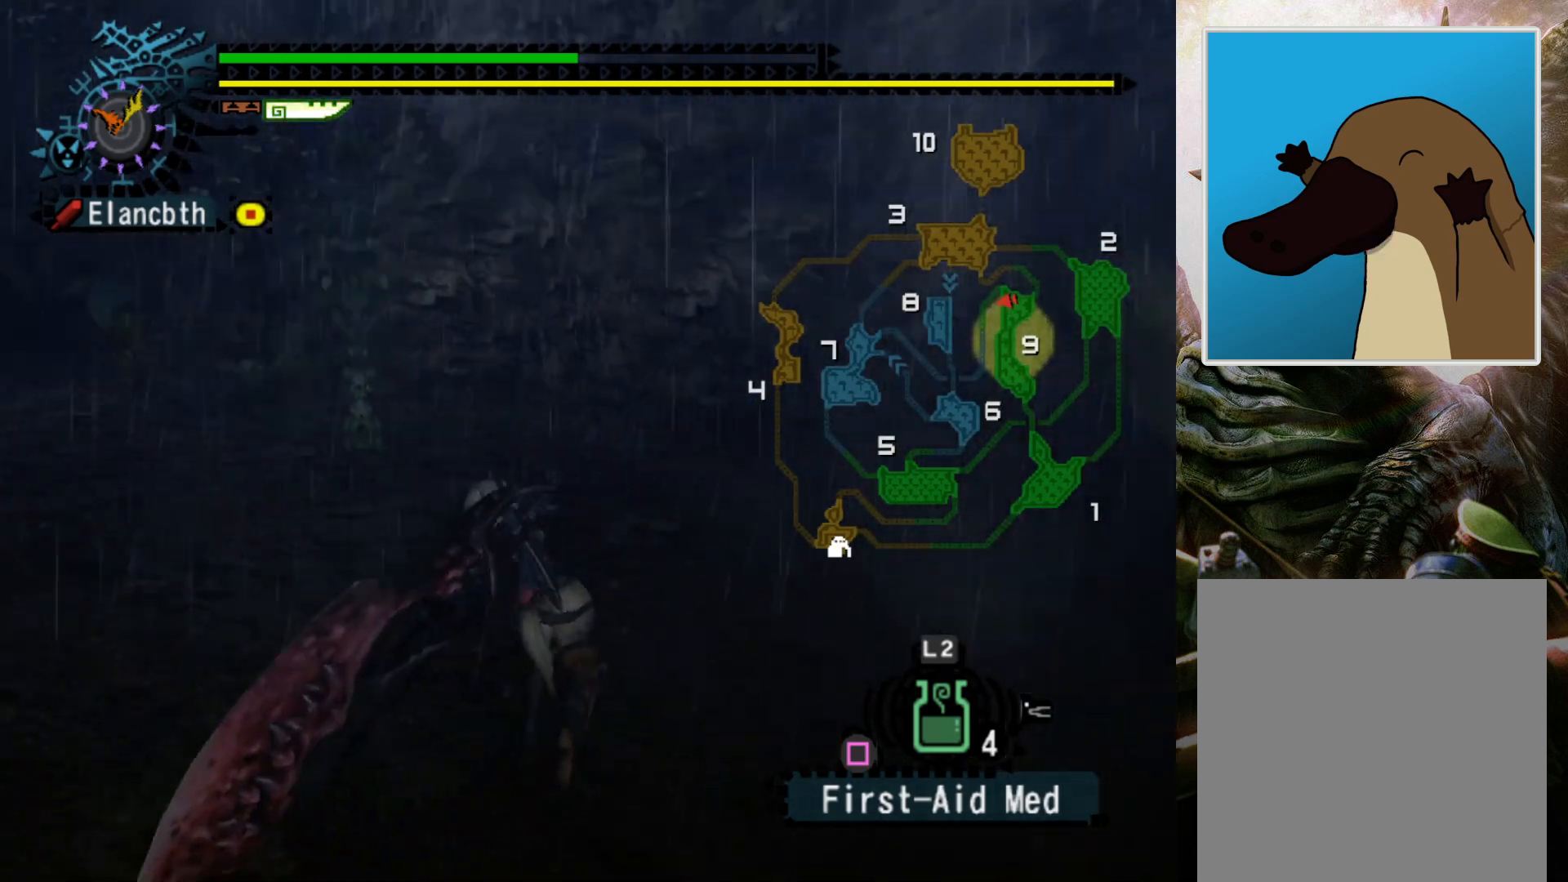
{"buttons": [], "left_stick": "center", "right_stick": "center", "events": []}
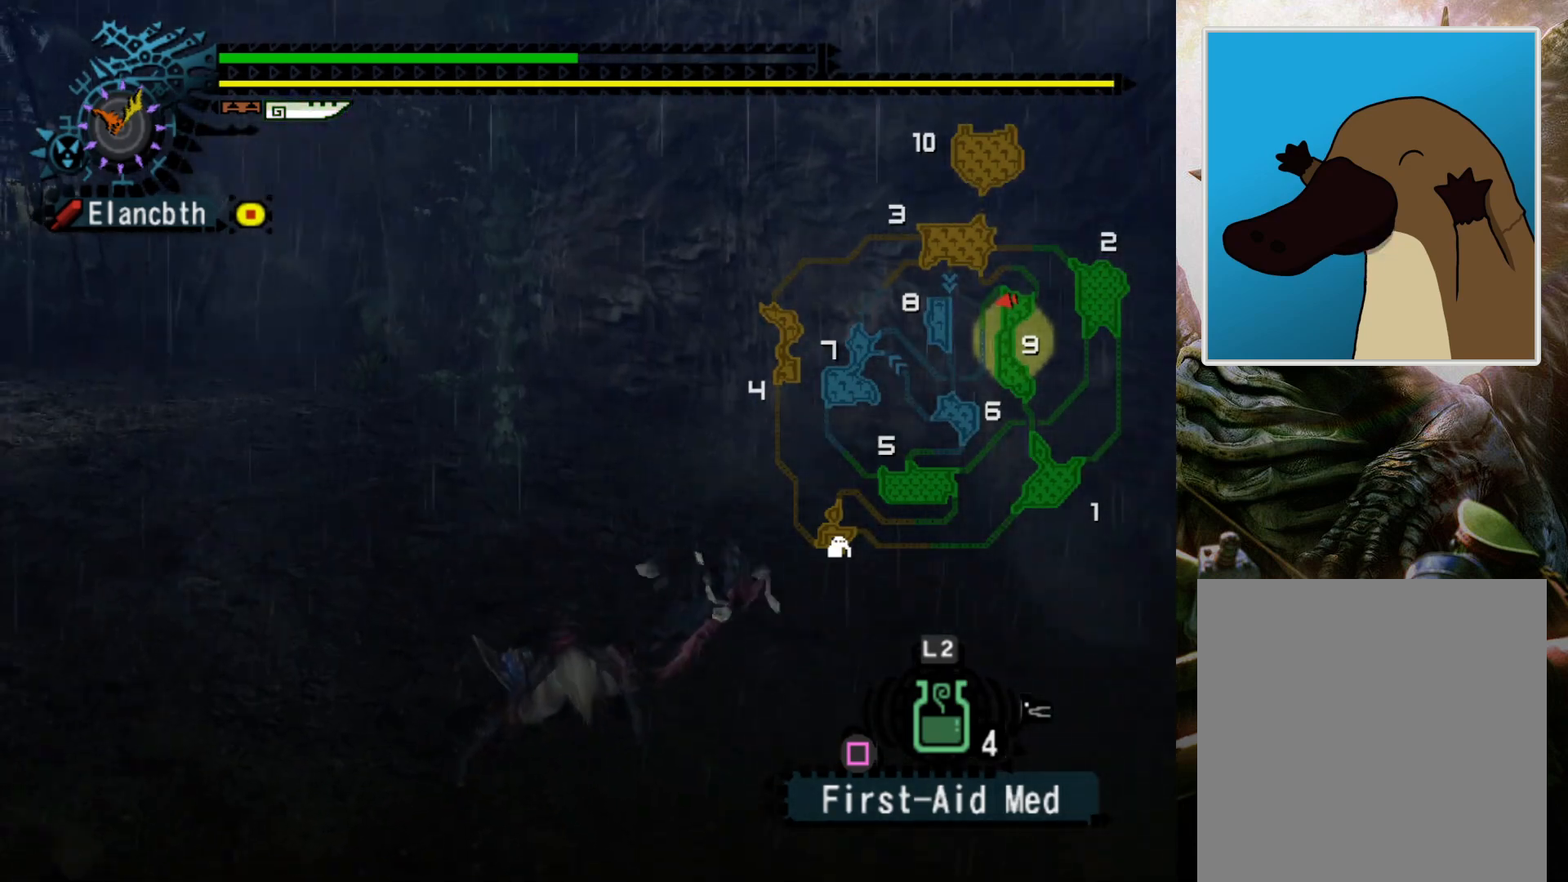
{"buttons": ["CROSS"], "left_stick": "center", "right_stick": "center", "events": [[400, "CROSS", "down"]]}
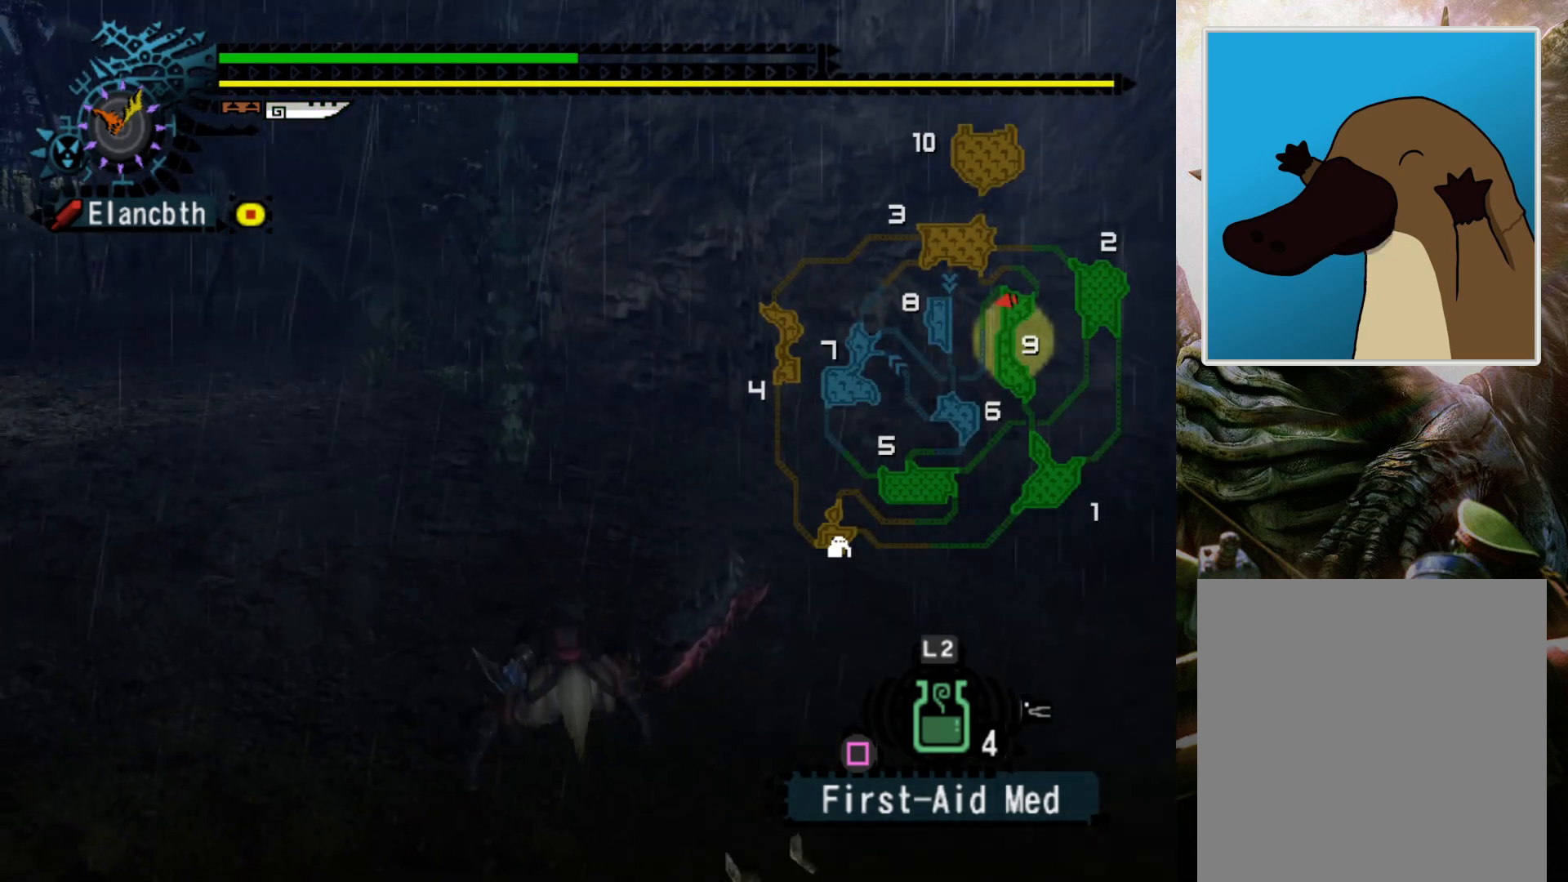
{"buttons": [], "left_stick": "center", "right_stick": "center", "events": [[133, "CROSS", "up"]]}
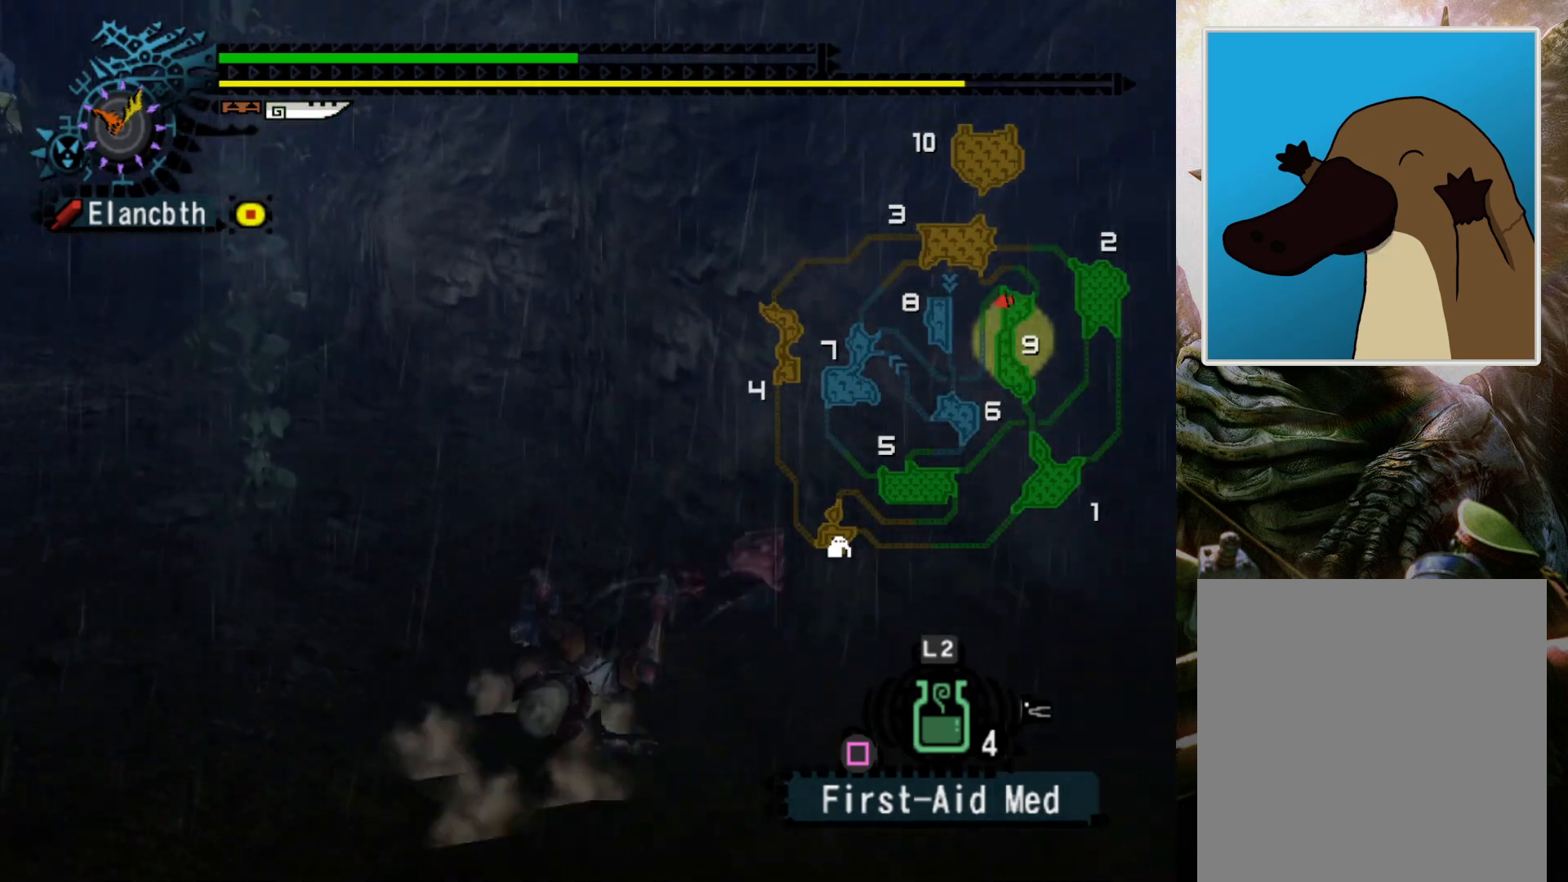
{"buttons": [], "left_stick": "down-left", "right_stick": "center", "events": [[133, "left_stick", "left"], [333, "left_stick", "down-left"]]}
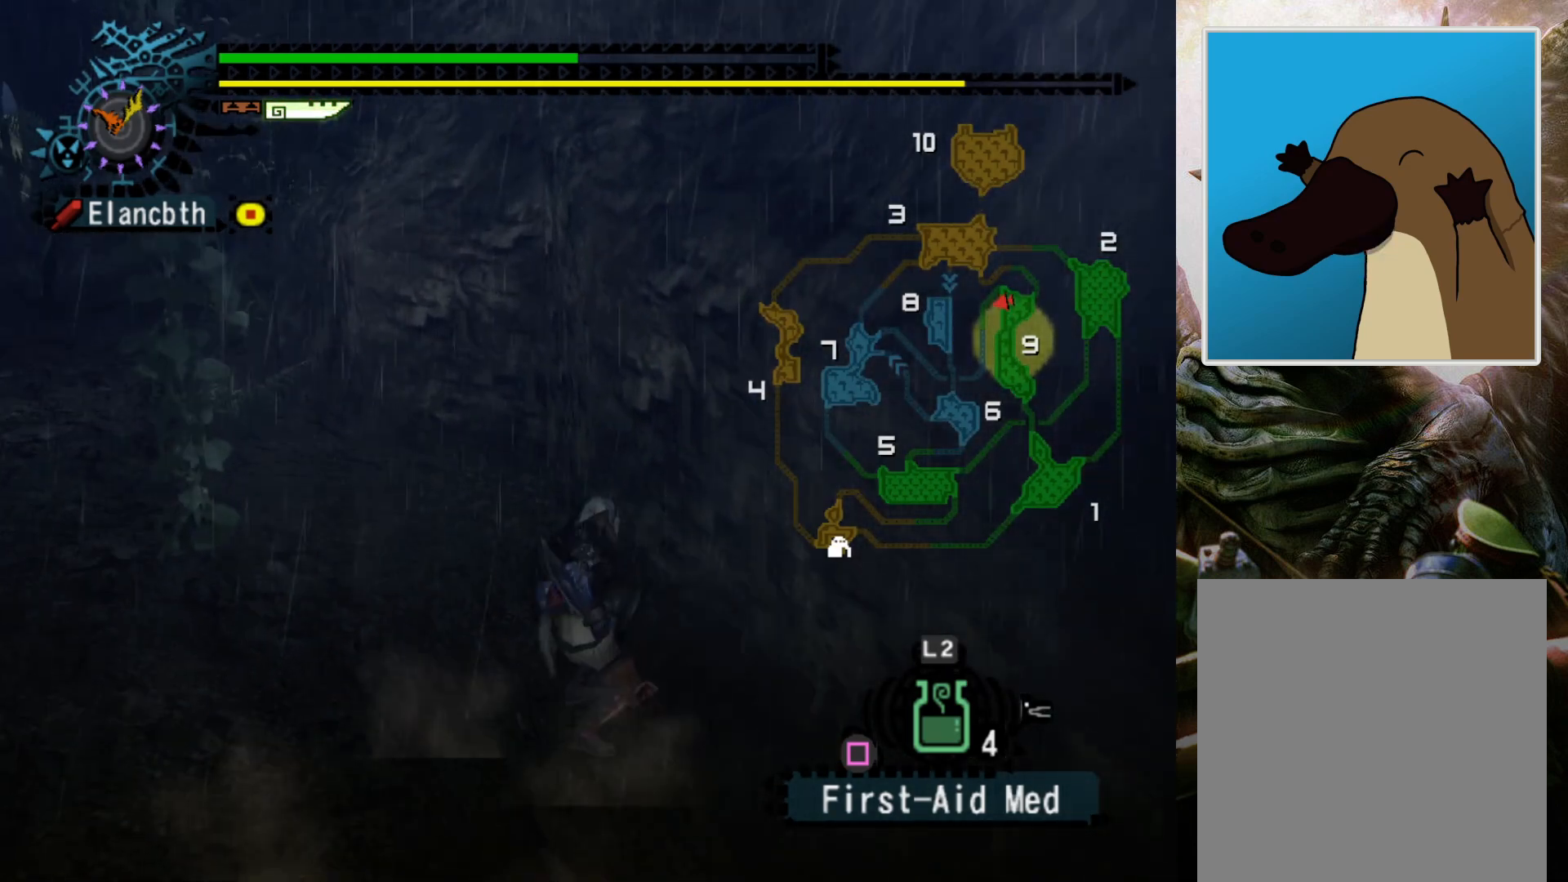
{"buttons": ["DPAD_LEFT"], "left_stick": "center", "right_stick": "center", "events": [[200, "R2", "down"], [367, "R2", "up"], [467, "DPAD_LEFT", "down"], [500, "left_stick", "center"]]}
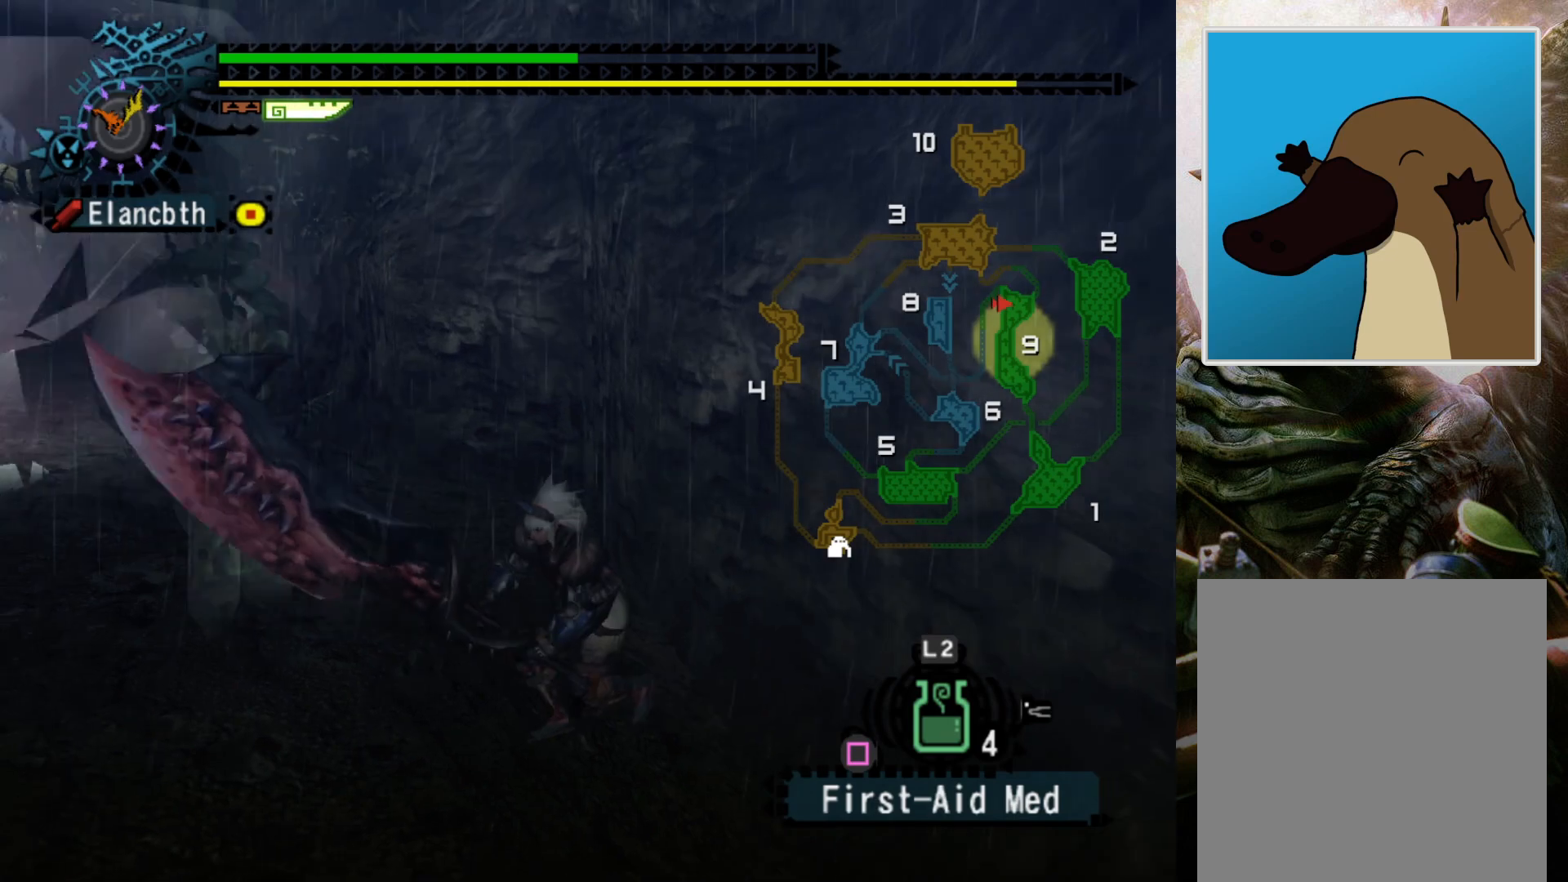
{"buttons": [], "left_stick": "center", "right_stick": "center", "events": [[167, "DPAD_LEFT", "up"]]}
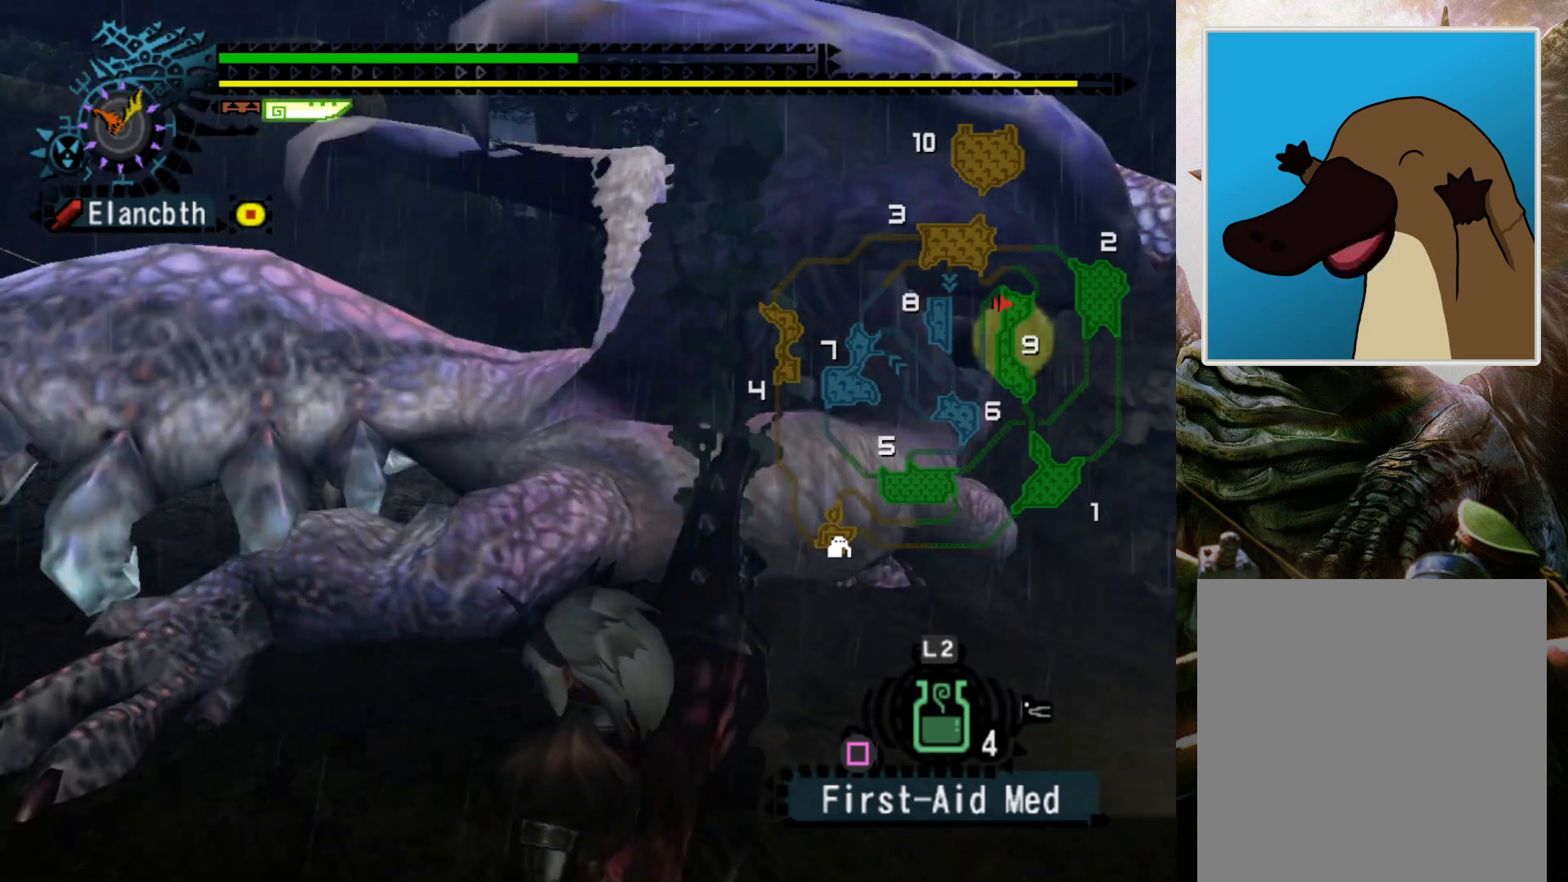
{"buttons": [], "left_stick": "left", "right_stick": "center", "events": [[233, "DPAD_RIGHT", "down"], [300, "left_stick", "left"], [367, "DPAD_RIGHT", "up"]]}
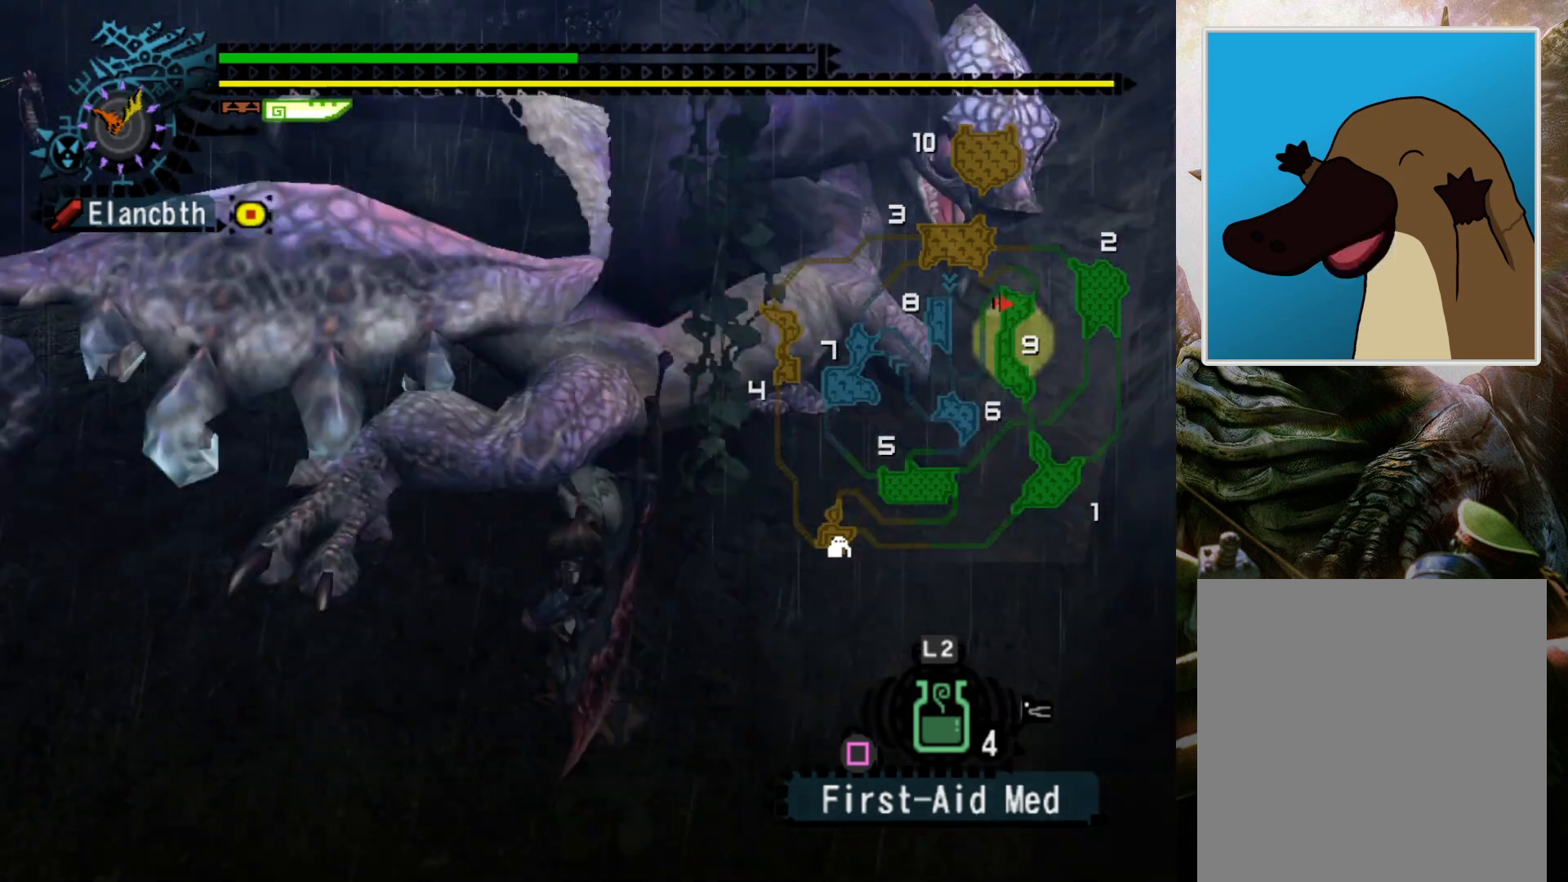
{"buttons": ["R2", "DPAD_RIGHT"], "left_stick": "left", "right_stick": "center", "events": [[100, "R2", "down"], [367, "DPAD_RIGHT", "down"]]}
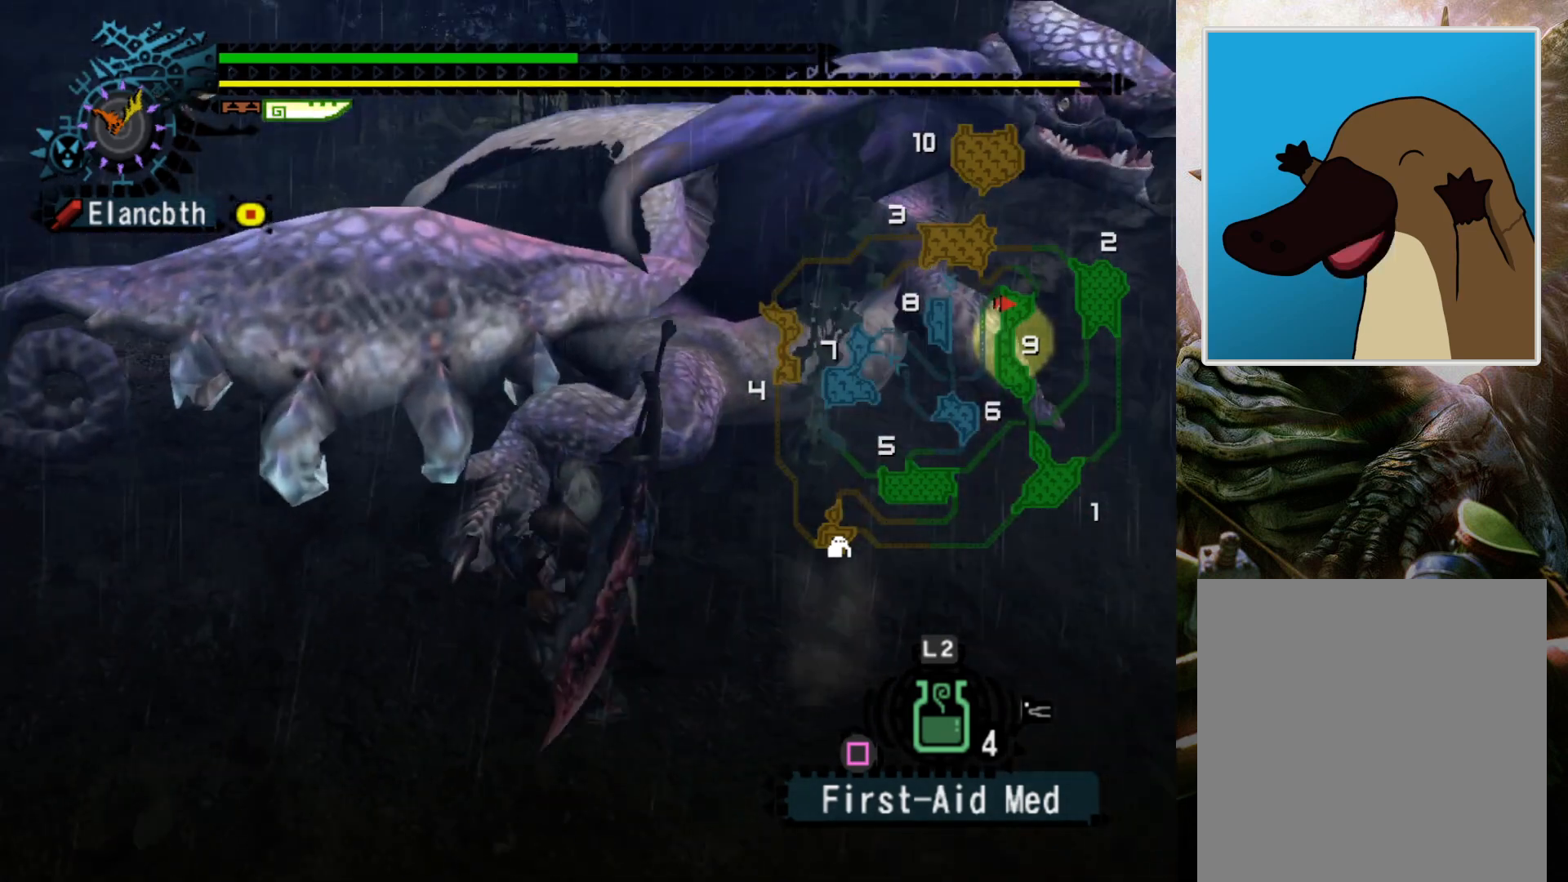
{"buttons": [], "left_stick": "up-left", "right_stick": "center", "events": [[33, "DPAD_RIGHT", "up"], [133, "left_stick", "up-left"], [367, "right_stick", "up-right"], [500, "R2", "up"], [500, "right_stick", "center"]]}
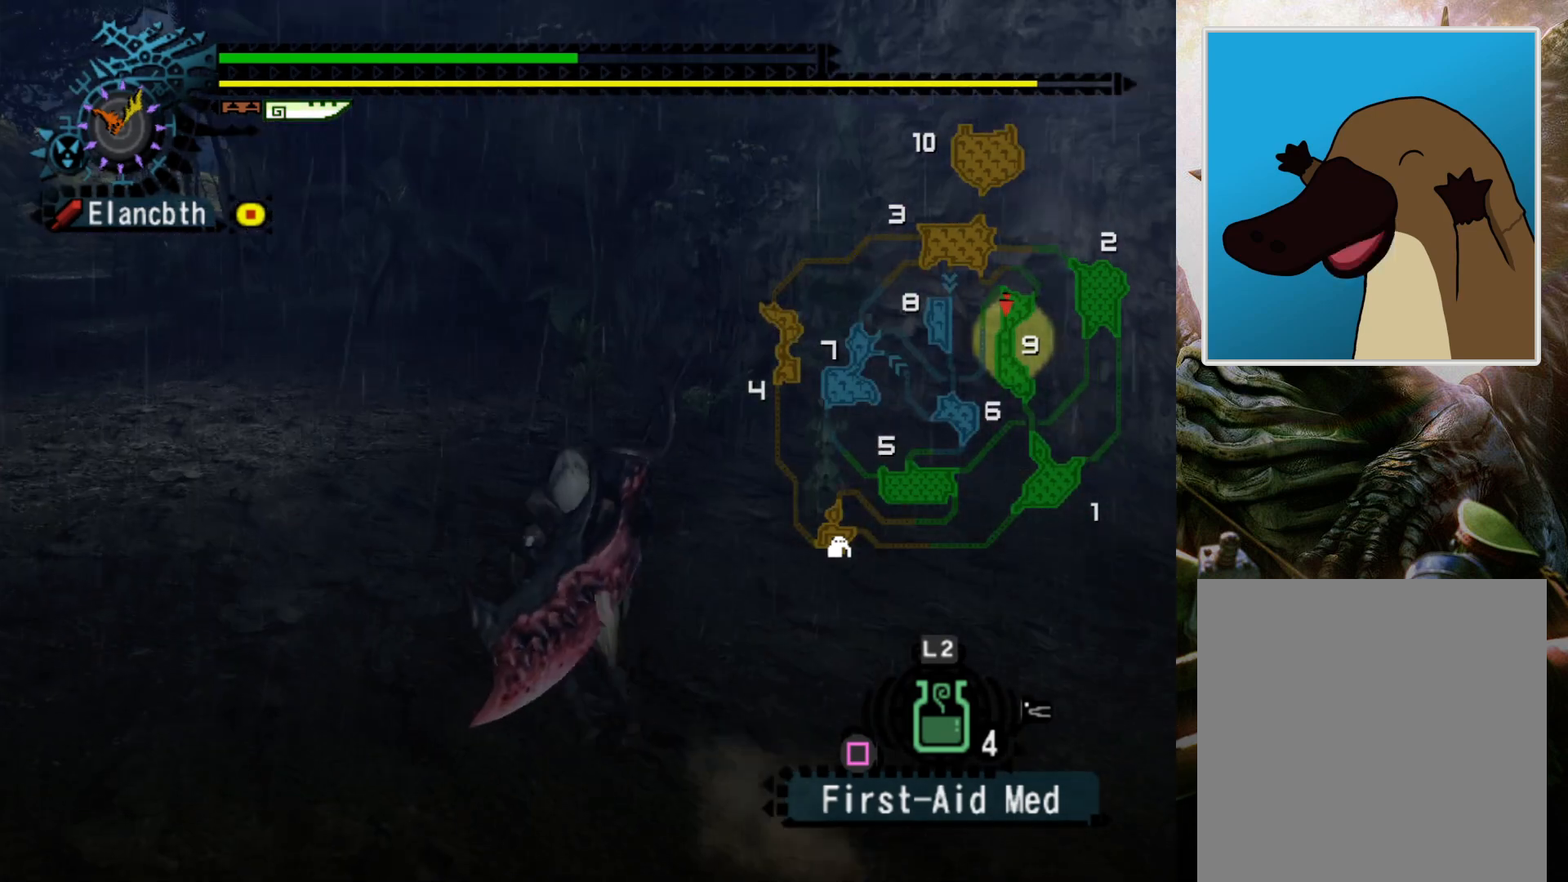
{"buttons": [], "left_stick": "up-left", "right_stick": "center", "events": []}
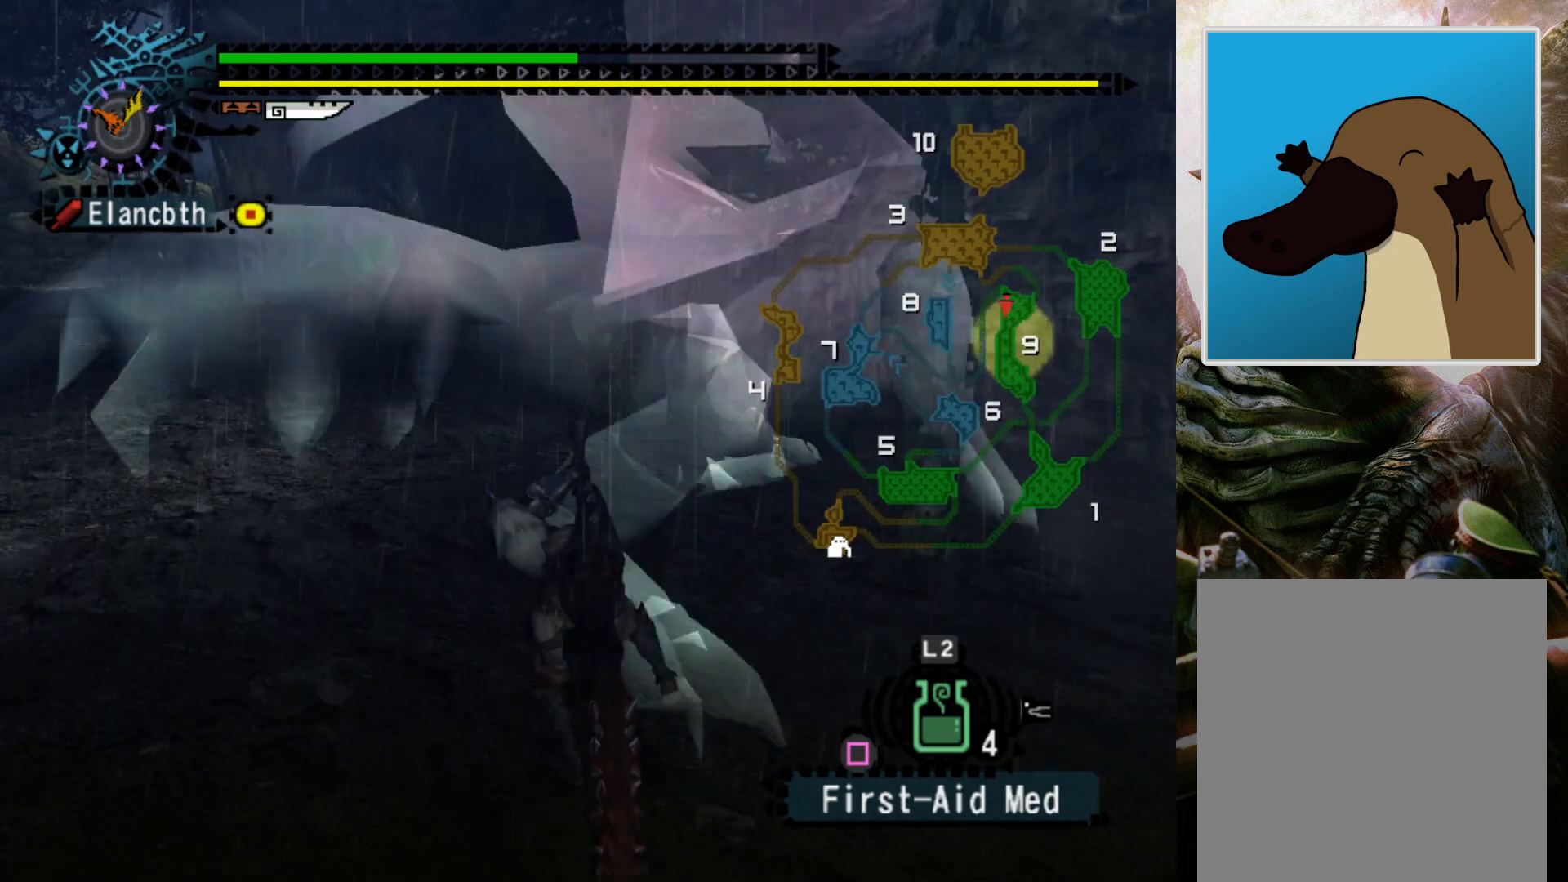
{"buttons": [], "left_stick": "center", "right_stick": "center", "events": [[133, "left_stick", "center"]]}
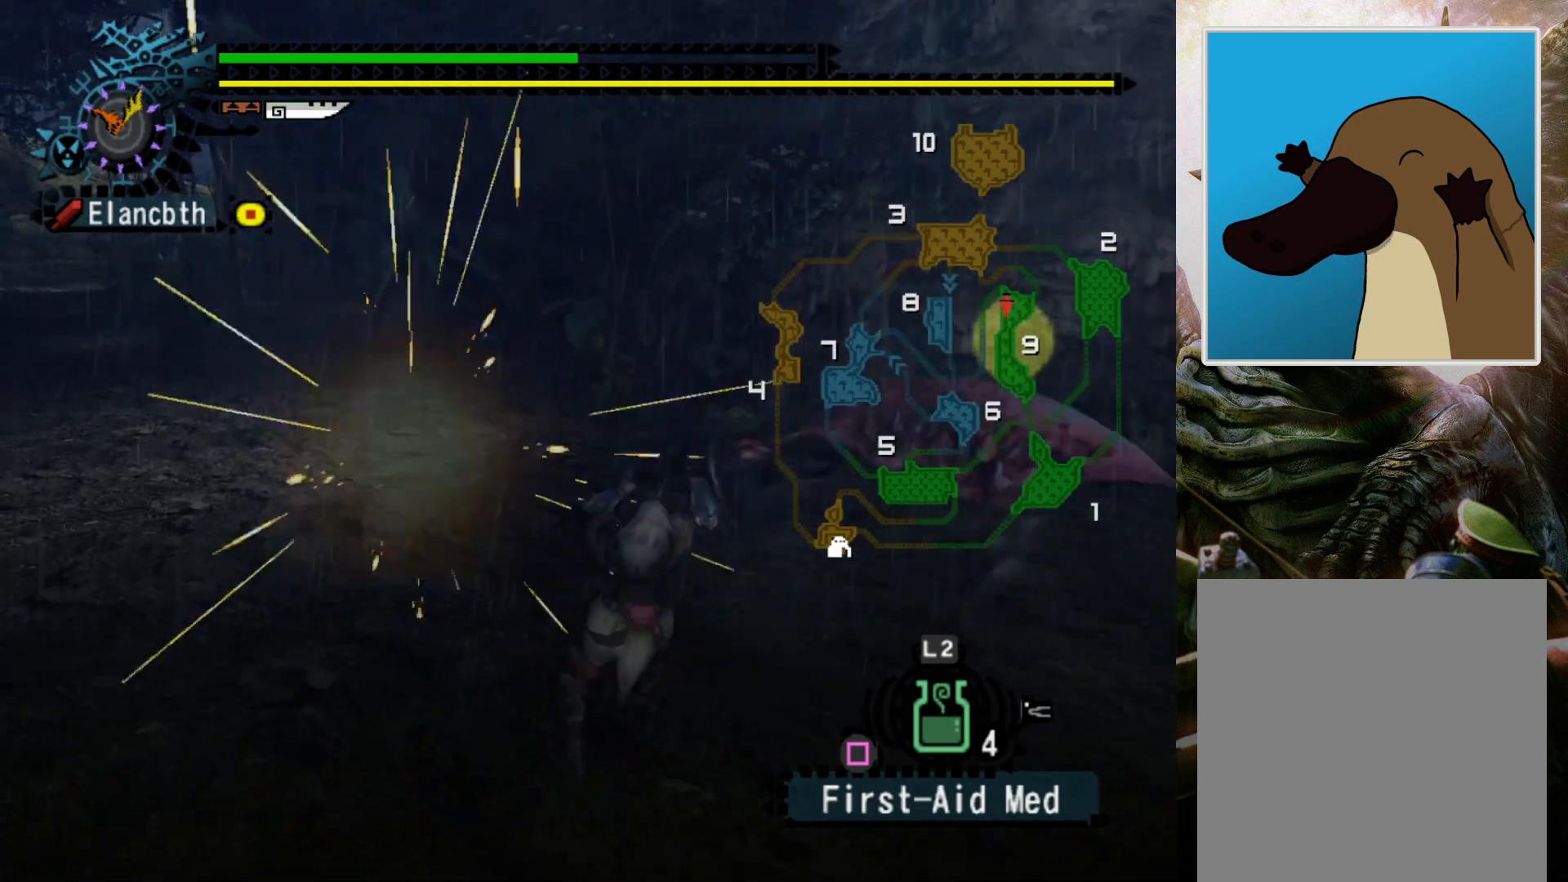
{"buttons": ["CROSS"], "left_stick": "center", "right_stick": "center", "events": [[133, "CROSS", "down"], [233, "CROSS", "up"], [300, "CROSS", "down"], [400, "CROSS", "up"], [500, "CROSS", "down"]]}